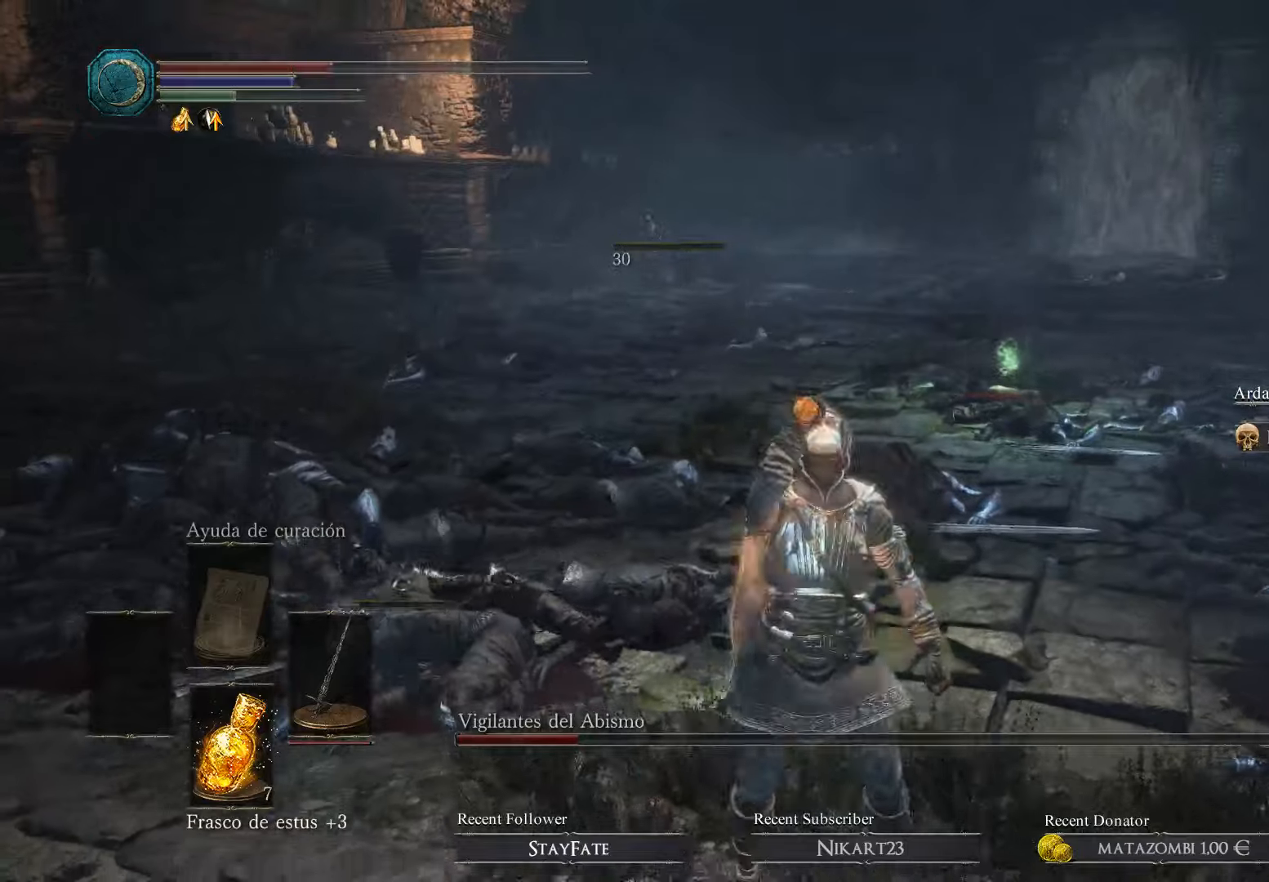
Gameplay with a controller (Xbox layout); each line is a JSON object with the inputs held at the frame after it. "events" lists button and stick changes between this image and that frame as [ms after this image, input, new state], when the widget could be followed in between.
{"buttons": [], "left_stick": "up", "right_stick": "center", "events": [[333, "left_stick", "up"]]}
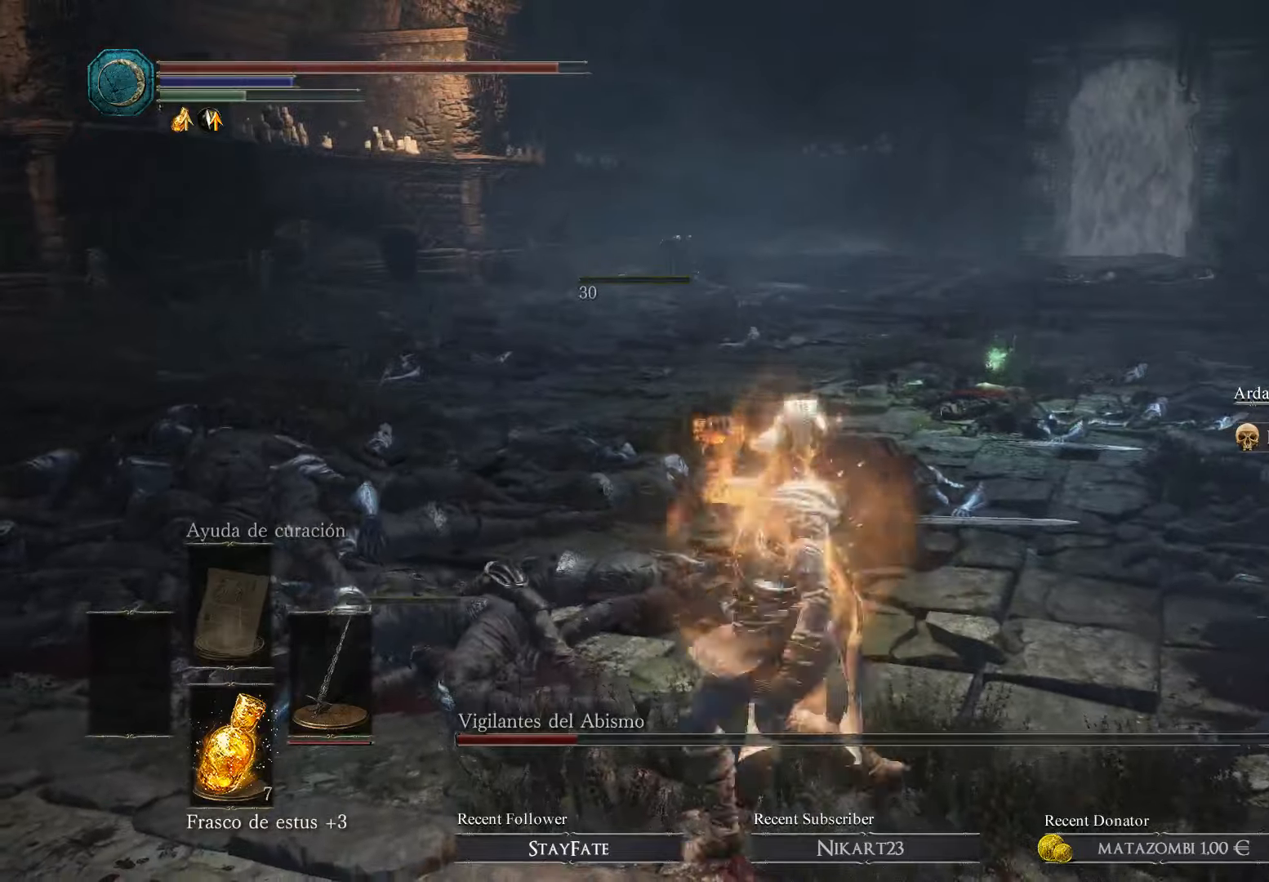
{"buttons": [], "left_stick": "up", "right_stick": "center", "events": []}
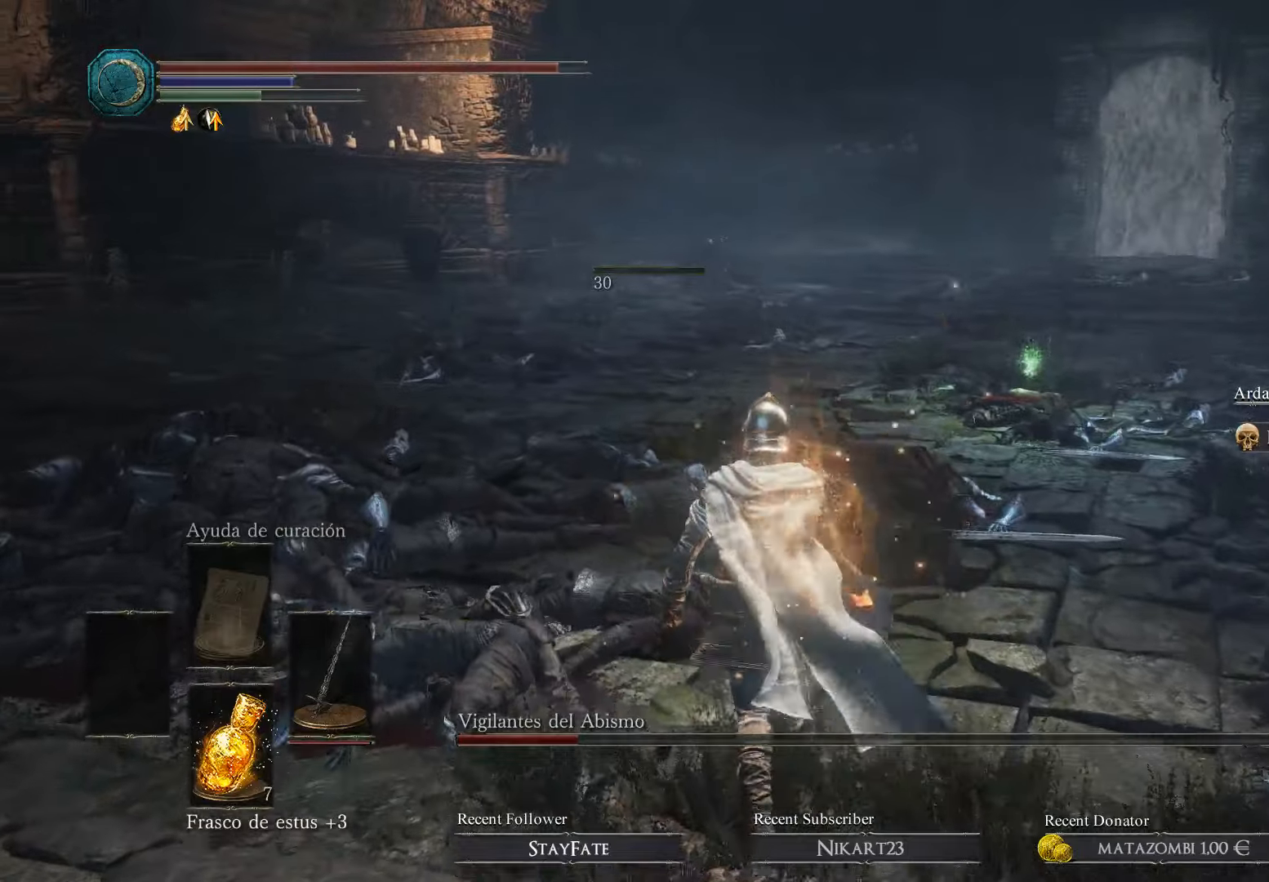
{"buttons": ["B"], "left_stick": "up", "right_stick": "center", "events": [[100, "B", "down"]]}
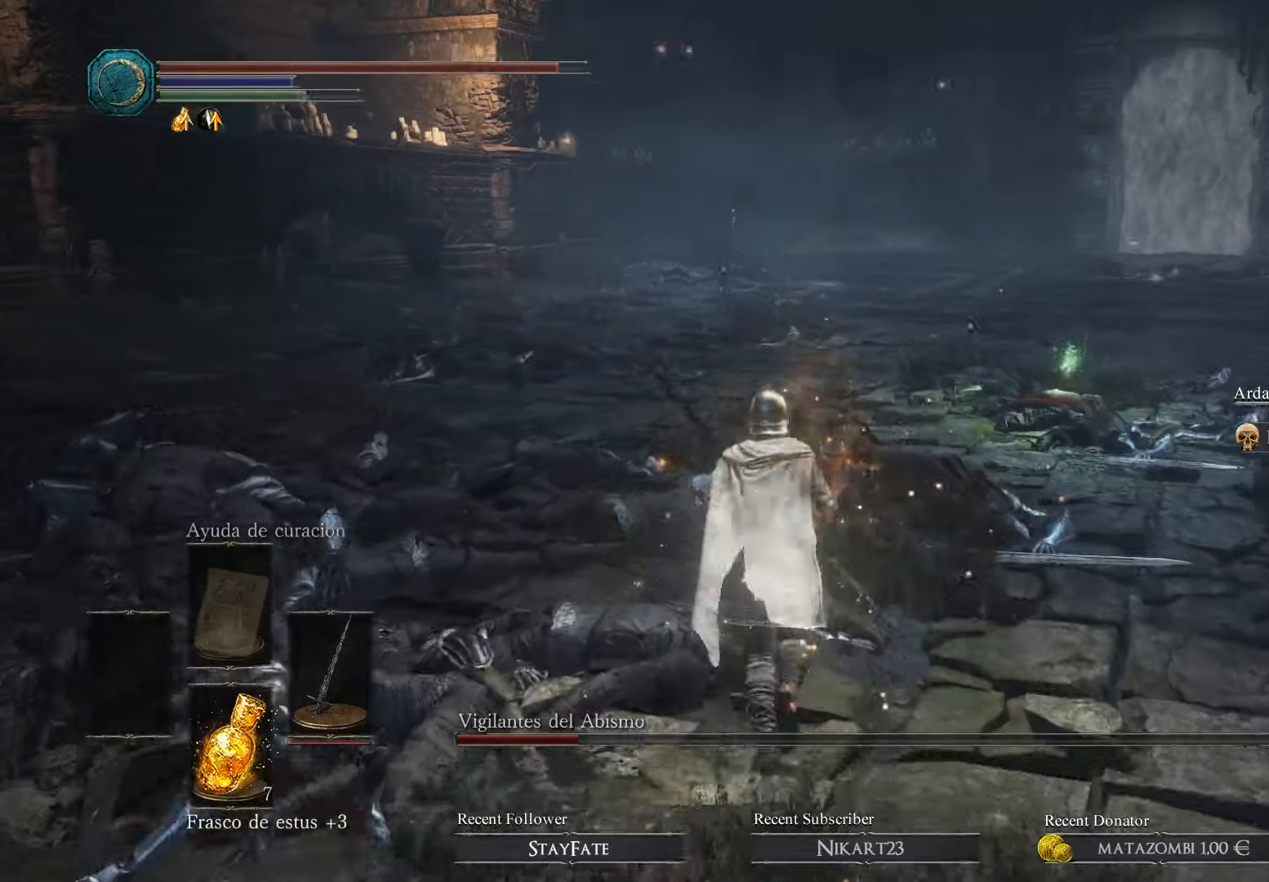
{"buttons": ["B"], "left_stick": "up", "right_stick": "center", "events": []}
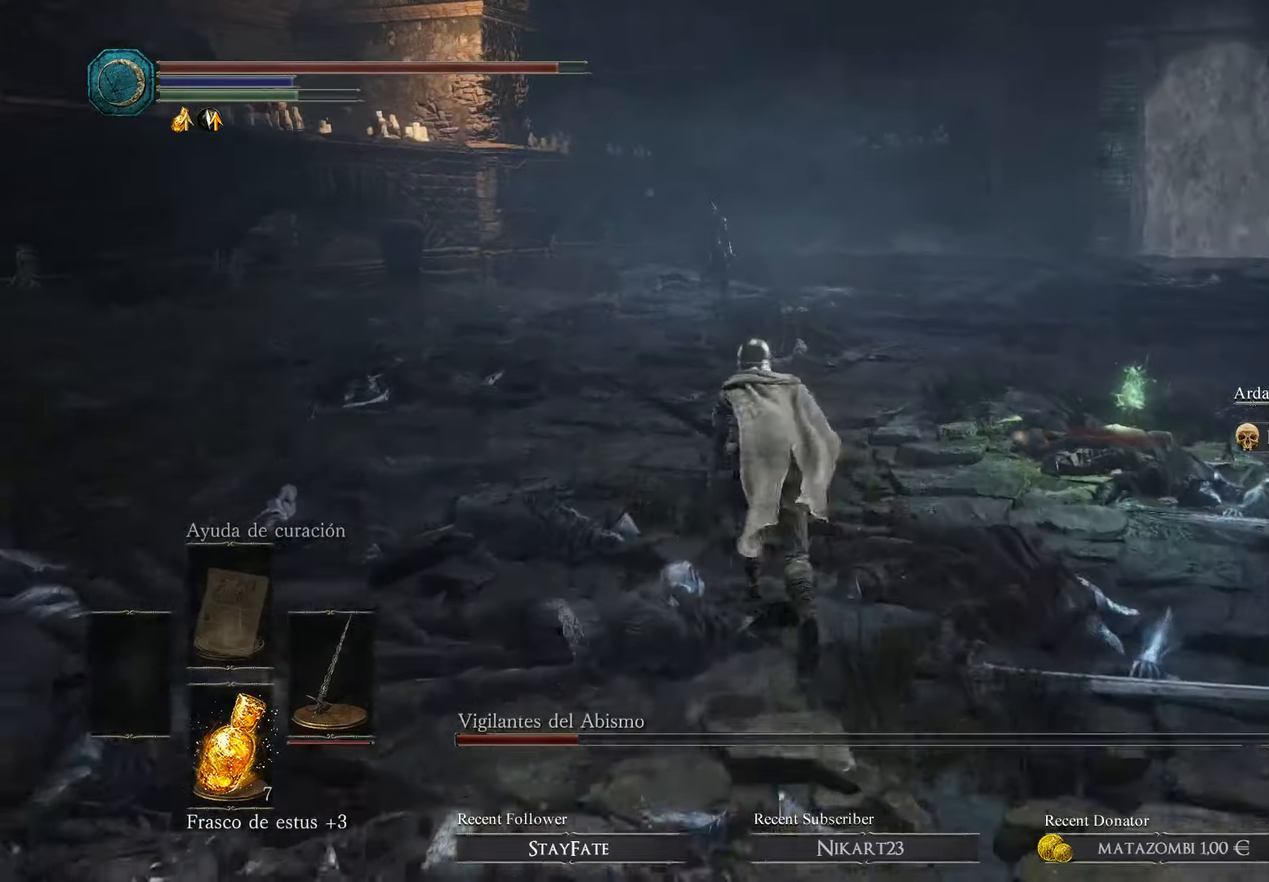
{"buttons": [], "left_stick": "up", "right_stick": "center", "events": [[500, "B", "up"]]}
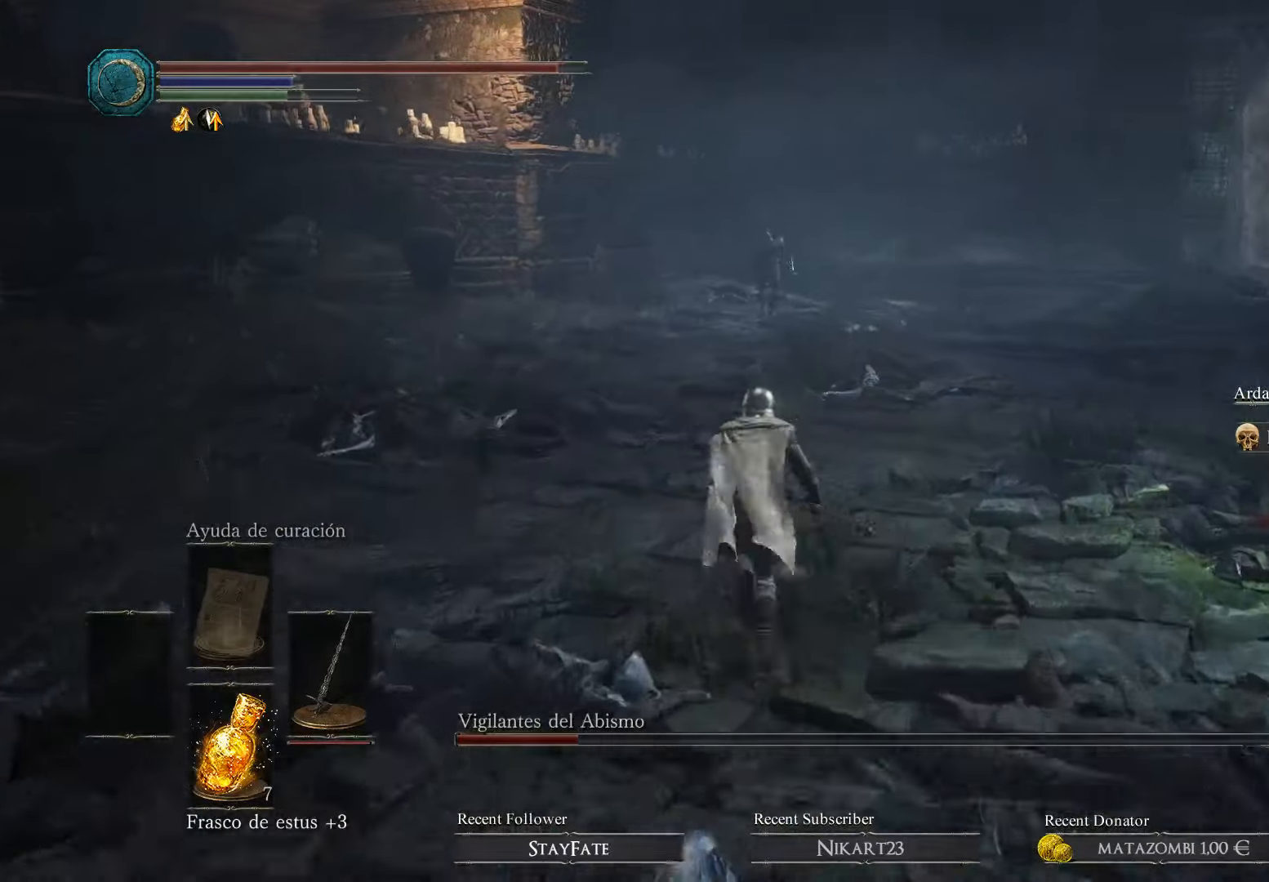
{"buttons": ["R3"], "left_stick": "up", "right_stick": "center", "events": [[433, "R3", "down"]]}
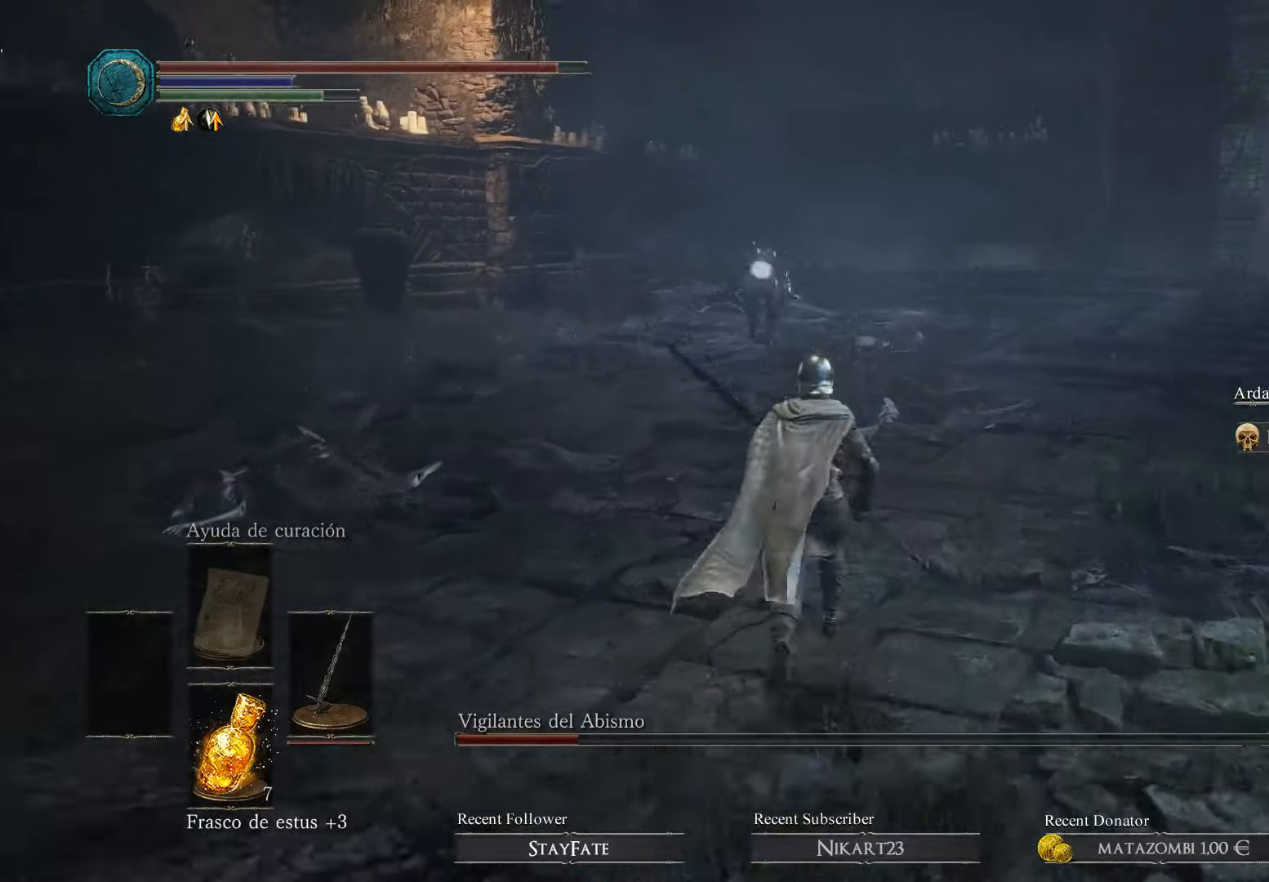
{"buttons": [], "left_stick": "up", "right_stick": "center", "events": [[66, "R3", "up"]]}
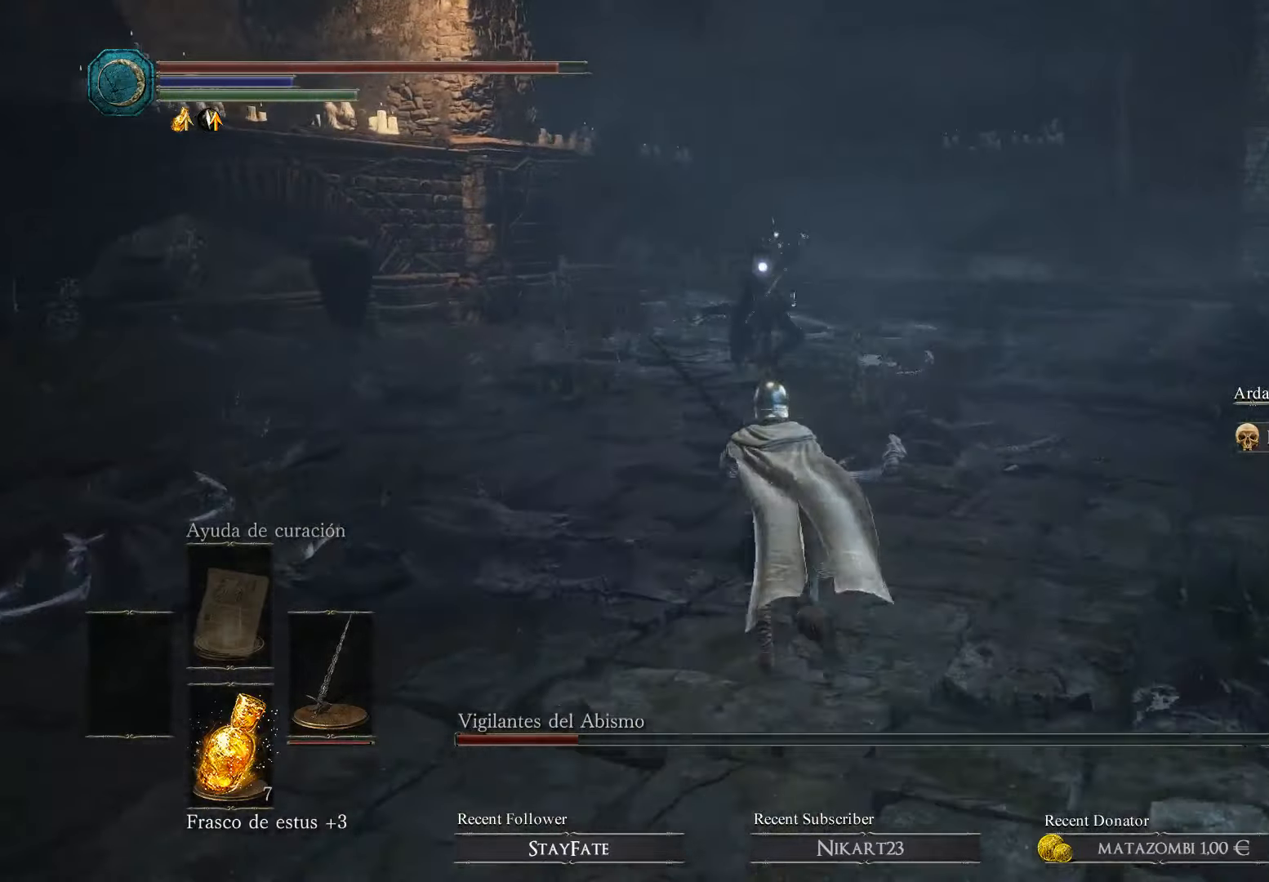
{"buttons": [], "left_stick": "up", "right_stick": "center", "events": []}
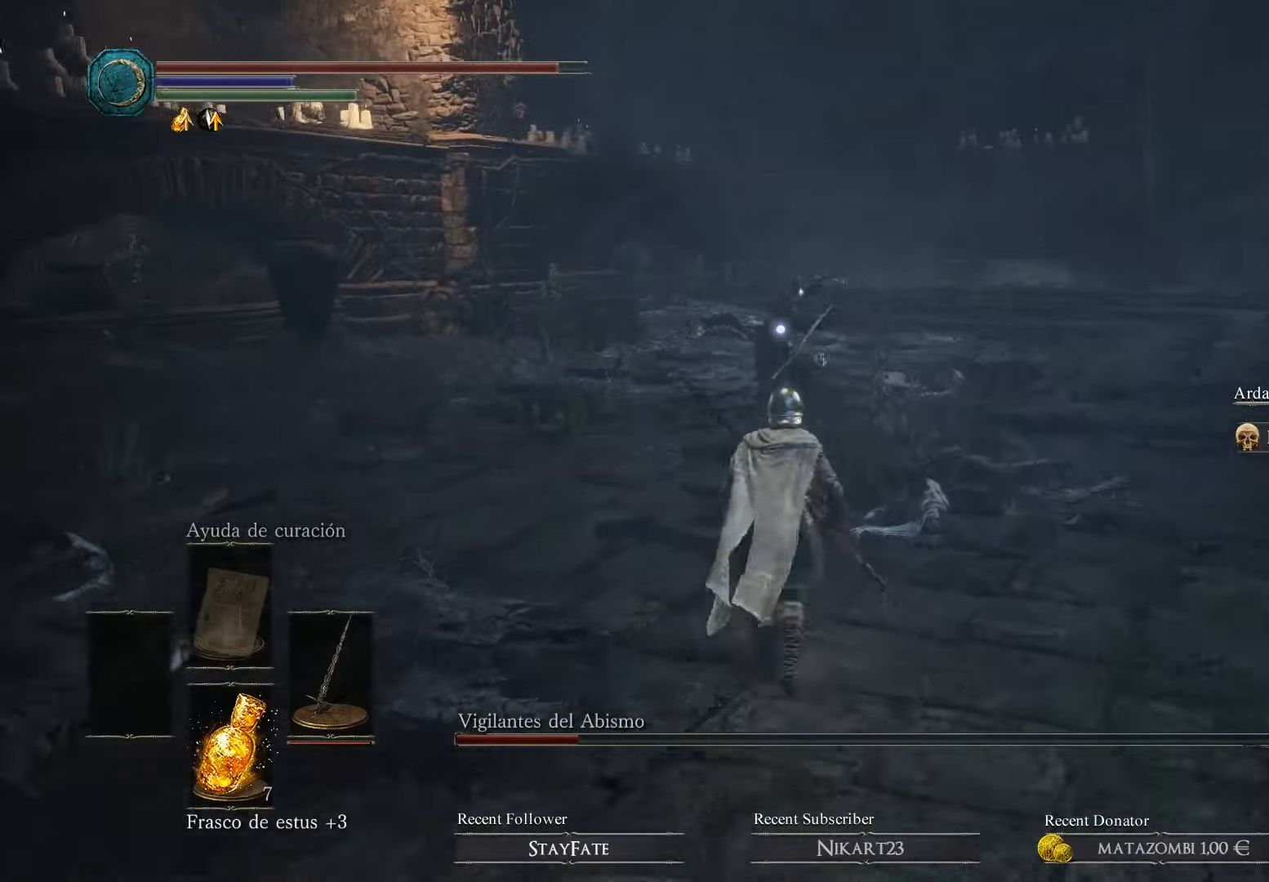
{"buttons": ["B"], "left_stick": "up-left", "right_stick": "center", "events": [[300, "left_stick", "up-left"], [400, "B", "down"]]}
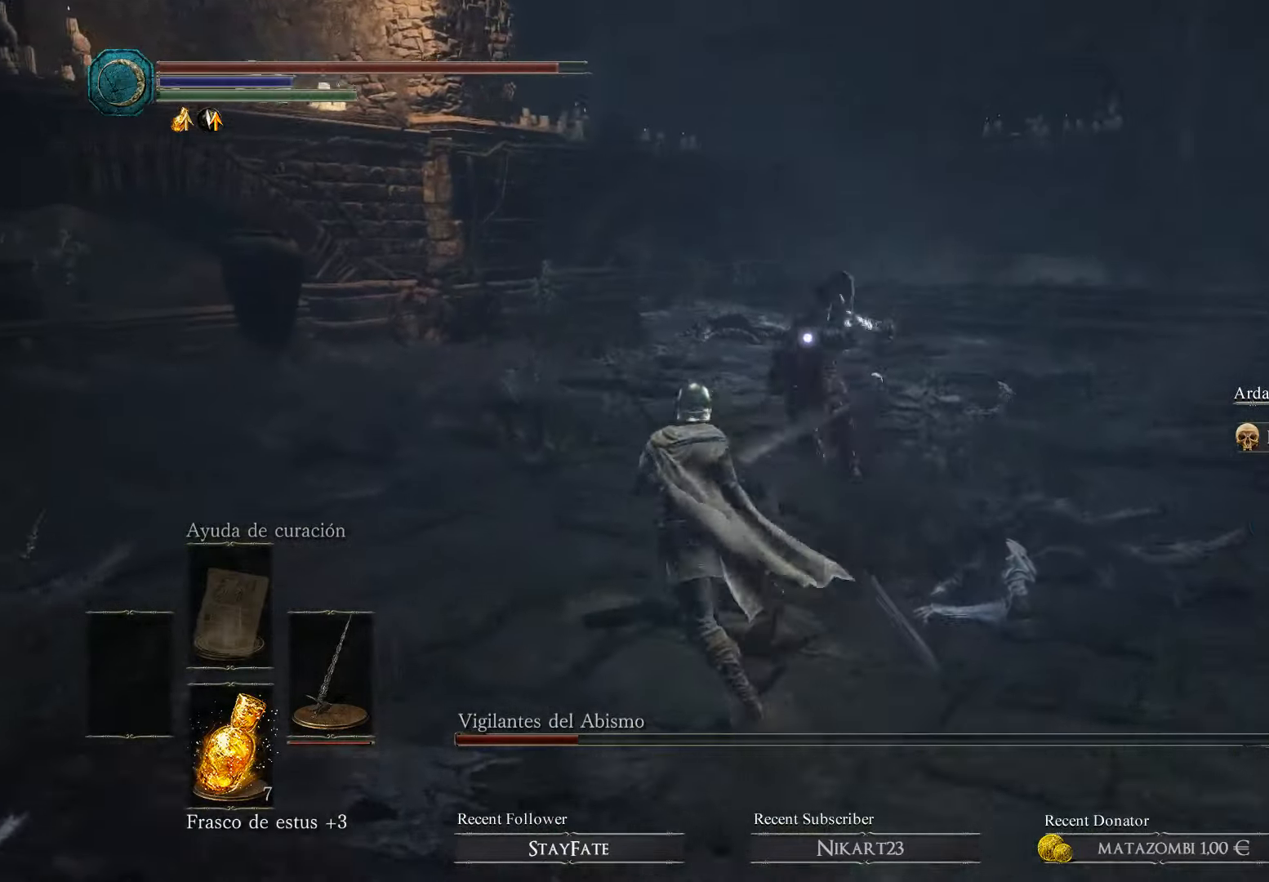
{"buttons": [], "left_stick": "down-left", "right_stick": "center", "events": [[66, "B", "up"], [200, "left_stick", "left"], [366, "left_stick", "down-left"]]}
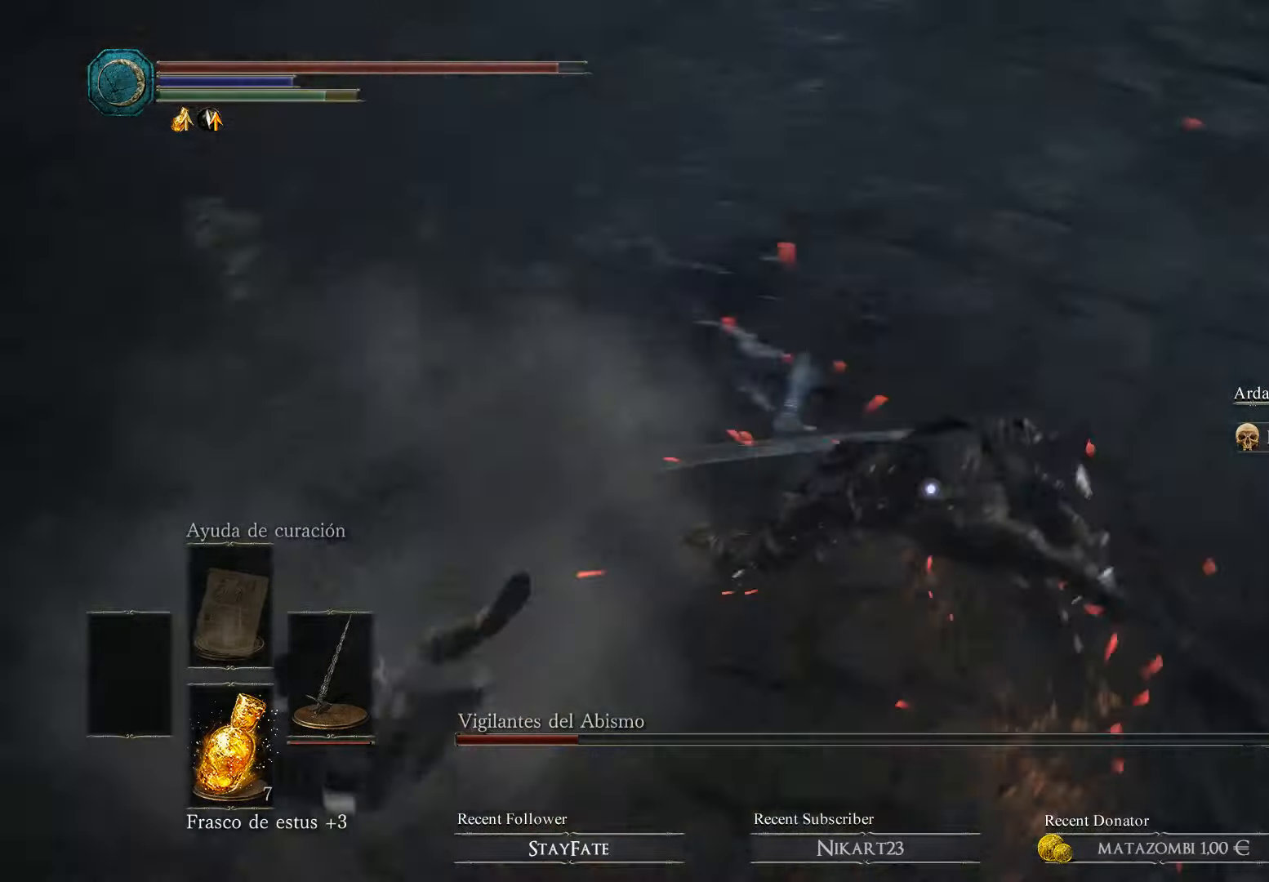
{"buttons": [], "left_stick": "up", "right_stick": "center", "events": [[66, "left_stick", "down-right"], [167, "left_stick", "up-right"], [267, "left_stick", "up"]]}
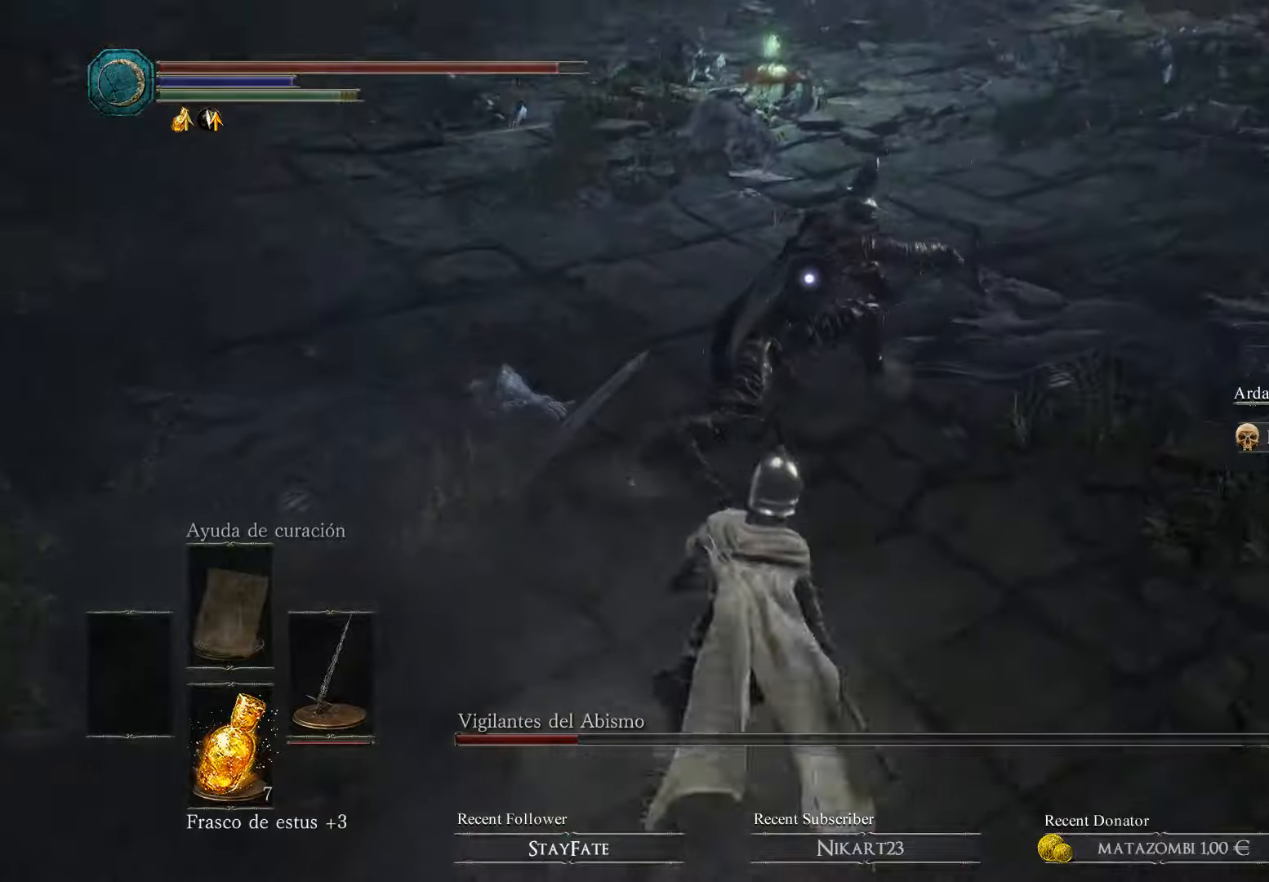
{"buttons": ["R1"], "left_stick": "up", "right_stick": "center", "events": [[167, "R1", "down"], [334, "R1", "up"], [400, "R1", "down"]]}
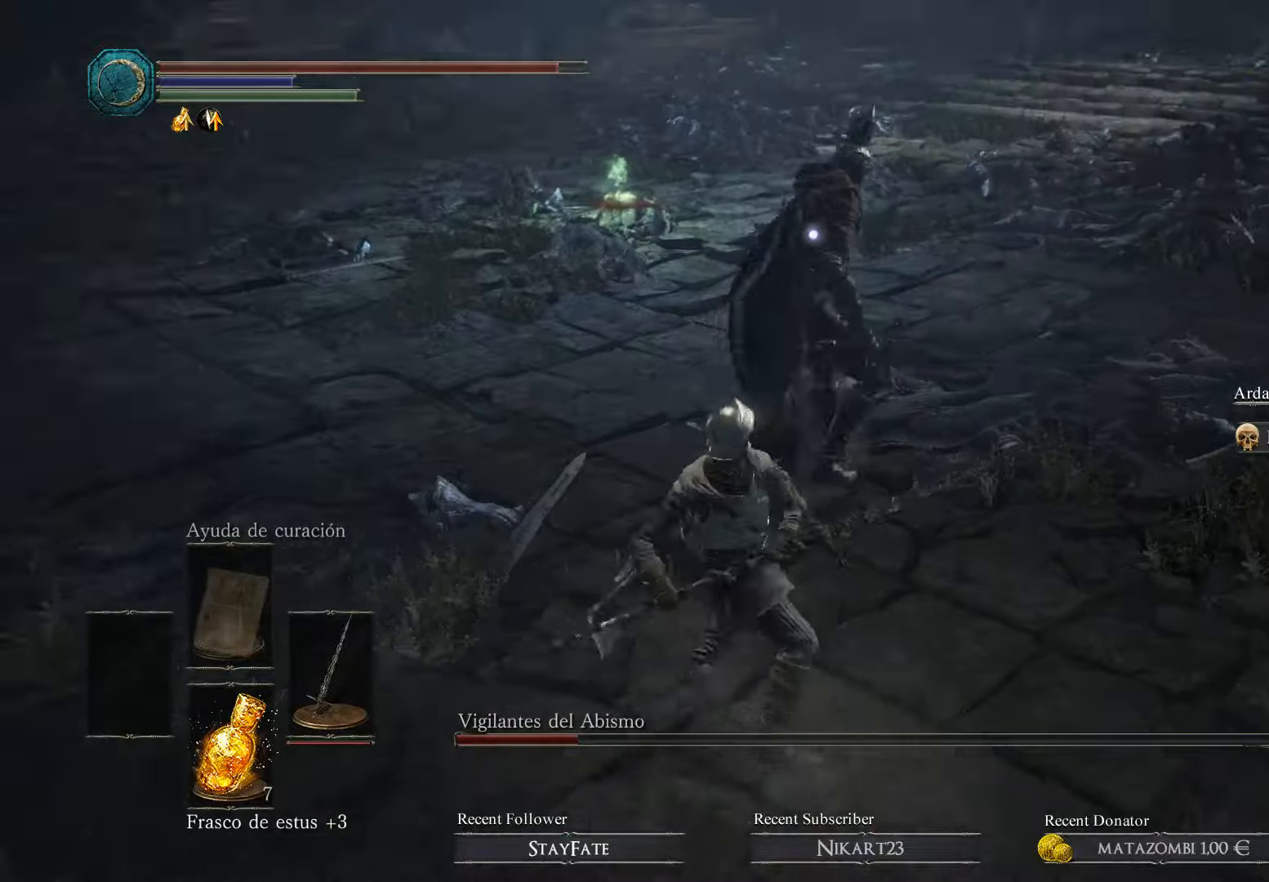
{"buttons": ["R1"], "left_stick": "up", "right_stick": "center", "events": [[34, "R1", "up"], [100, "R1", "down"], [167, "R1", "up"], [234, "R1", "down"]]}
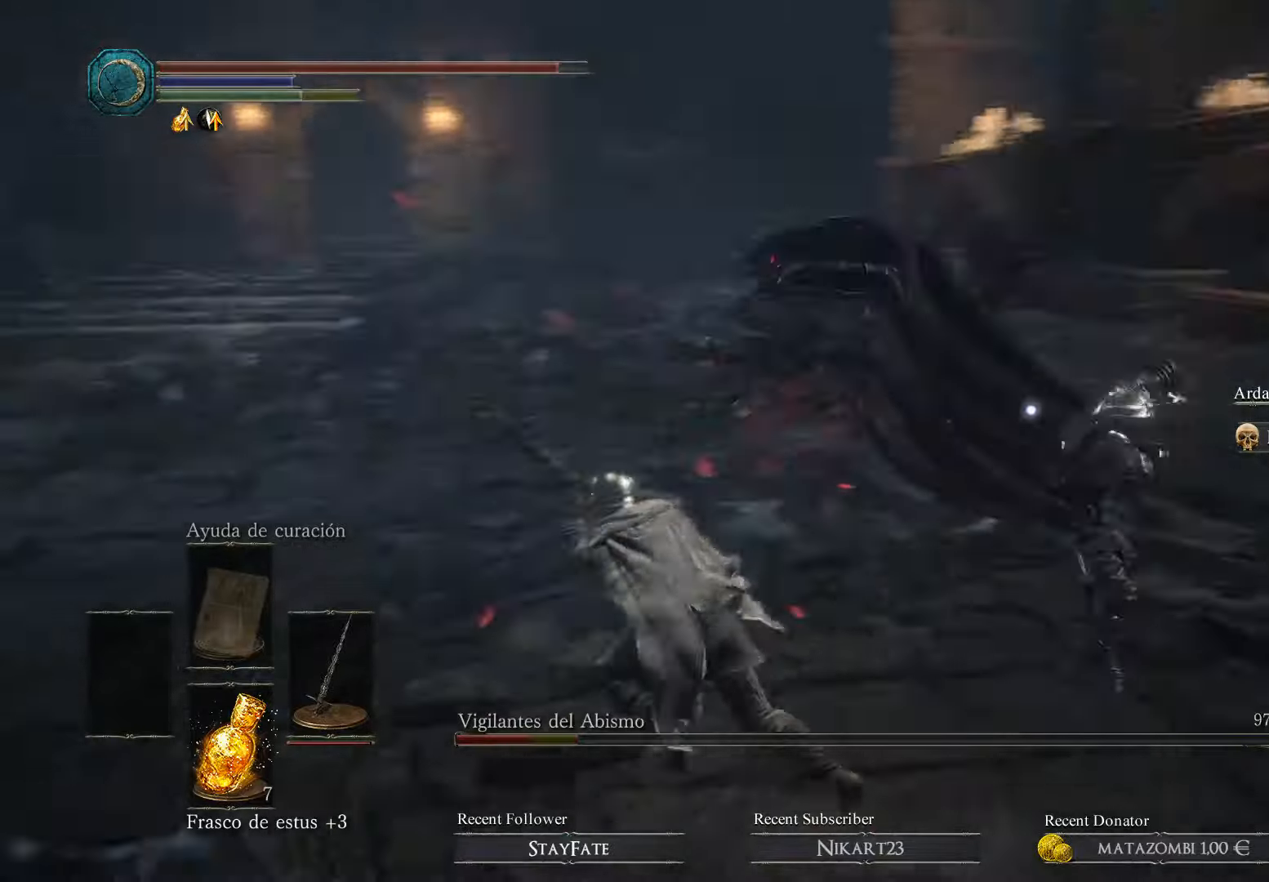
{"buttons": [], "left_stick": "up-right", "right_stick": "center", "events": [[67, "R1", "up"], [234, "left_stick", "up-right"], [334, "left_stick", "right"], [467, "left_stick", "up-right"]]}
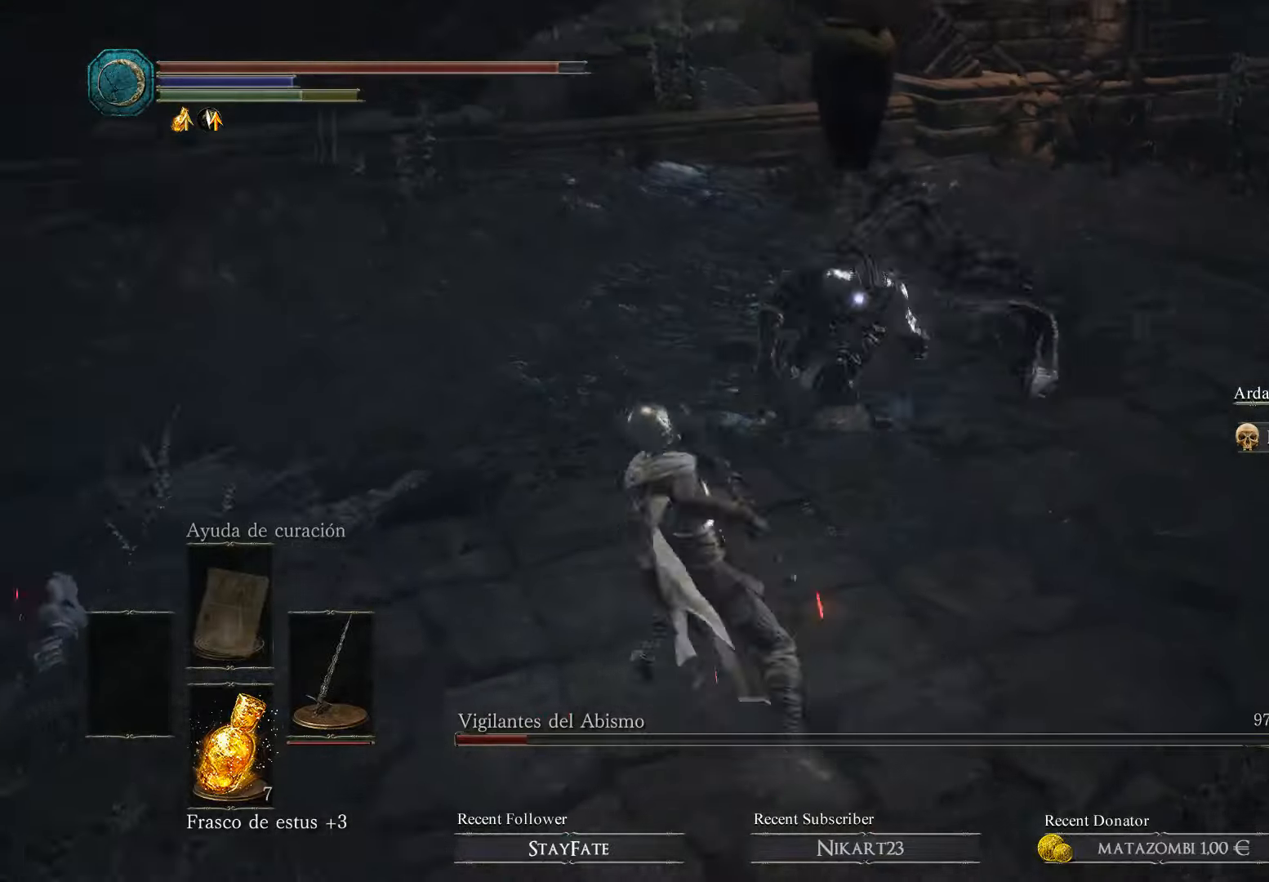
{"buttons": [], "left_stick": "up", "right_stick": "center", "events": [[67, "left_stick", "up"], [134, "R1", "down"], [234, "R1", "up"], [300, "R1", "down"], [400, "R1", "up"]]}
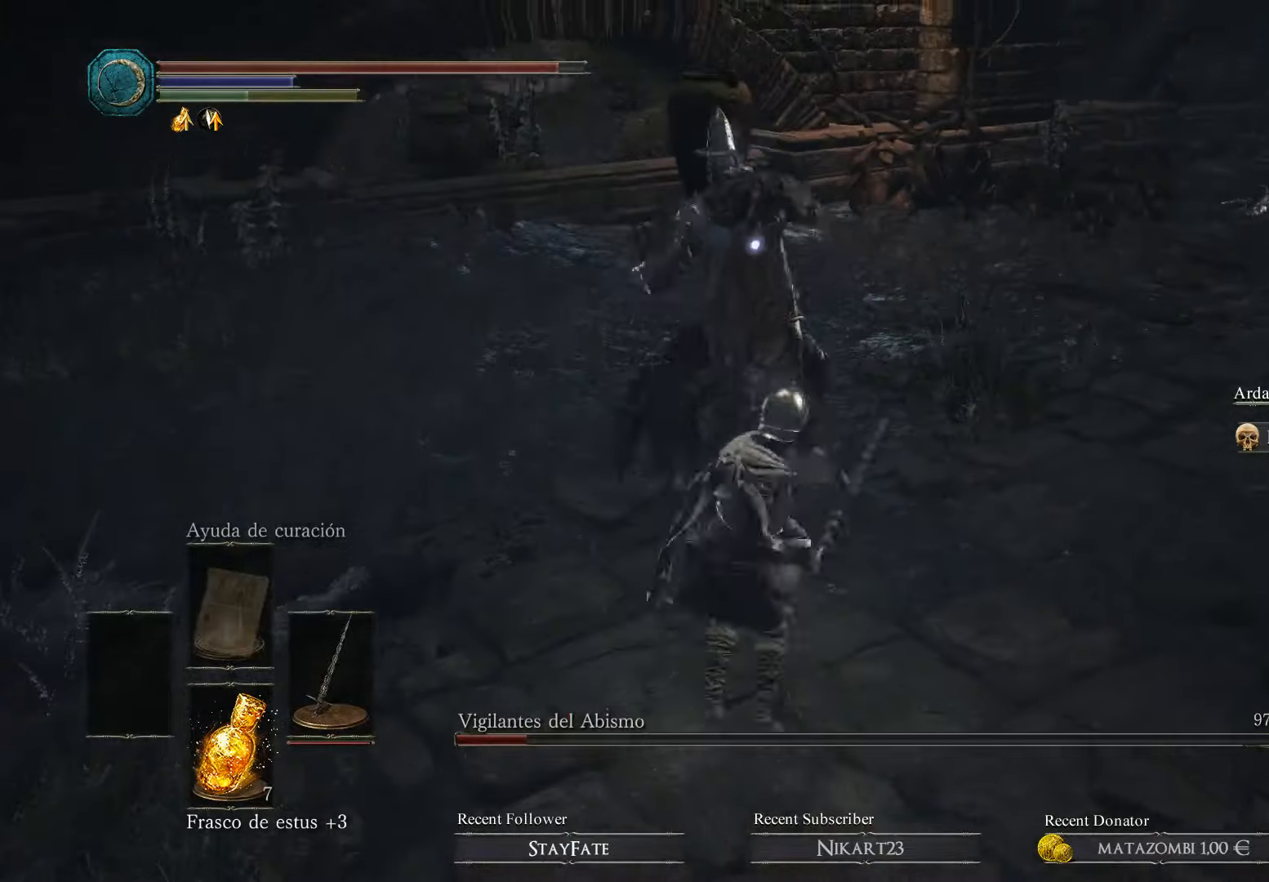
{"buttons": ["R1"], "left_stick": "up", "right_stick": "center", "events": [[134, "R1", "down"], [234, "R1", "up"], [300, "R1", "down"]]}
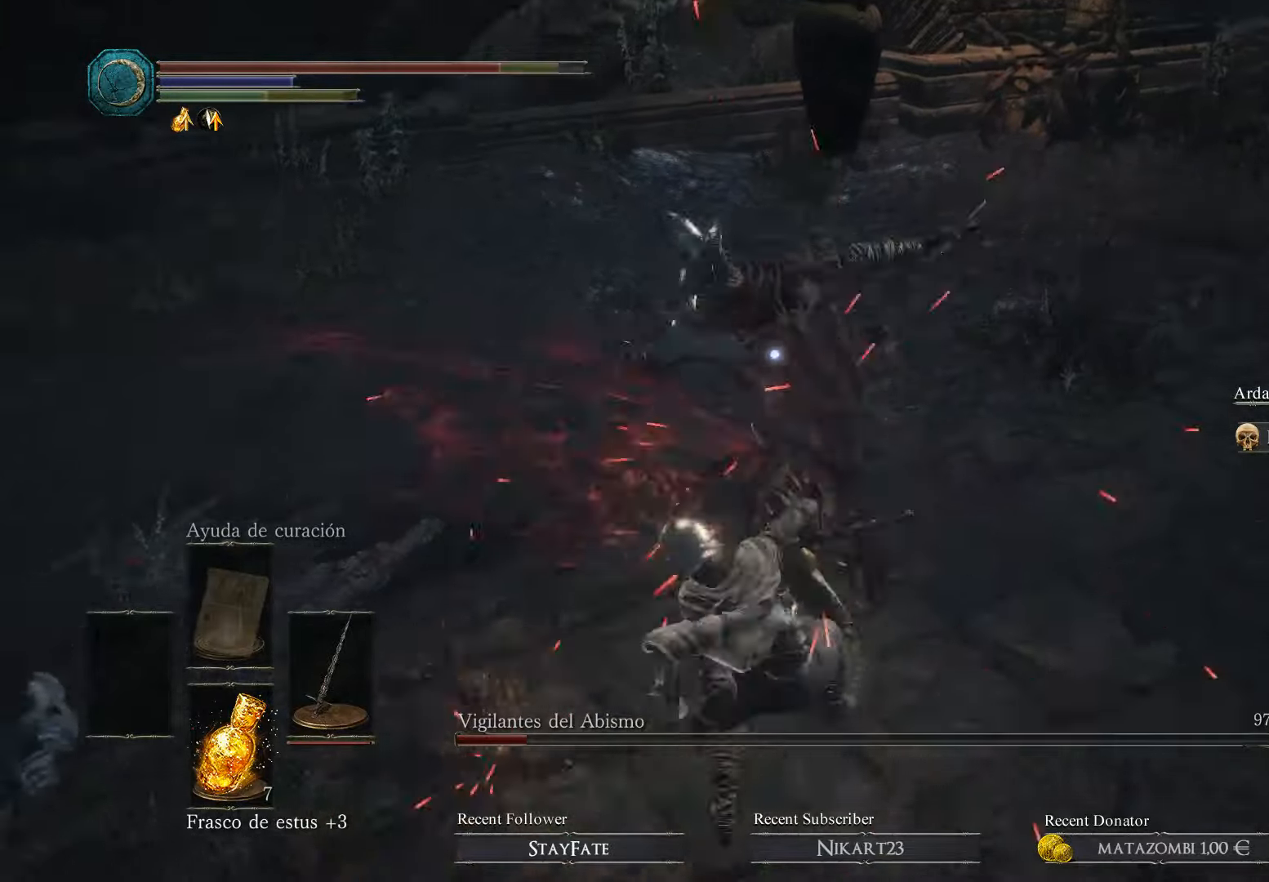
{"buttons": ["R1"], "left_stick": "up", "right_stick": "center", "events": [[67, "R1", "up"], [234, "R1", "down"], [367, "R1", "up"], [434, "R1", "down"]]}
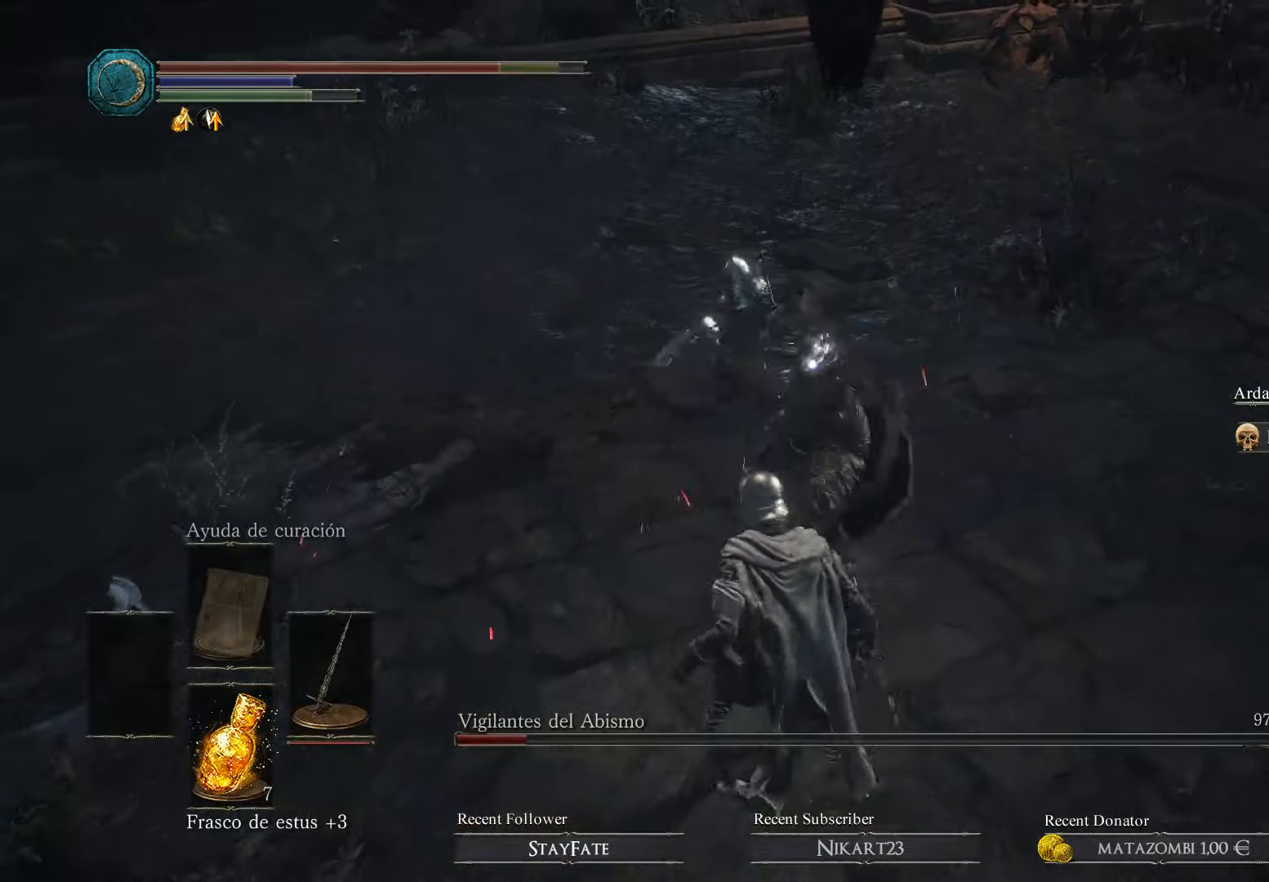
{"buttons": [], "left_stick": "up-left", "right_stick": "center", "events": [[34, "R1", "up"], [134, "left_stick", "up-left"], [234, "B", "down"], [334, "B", "up"], [400, "B", "down"], [467, "B", "up"]]}
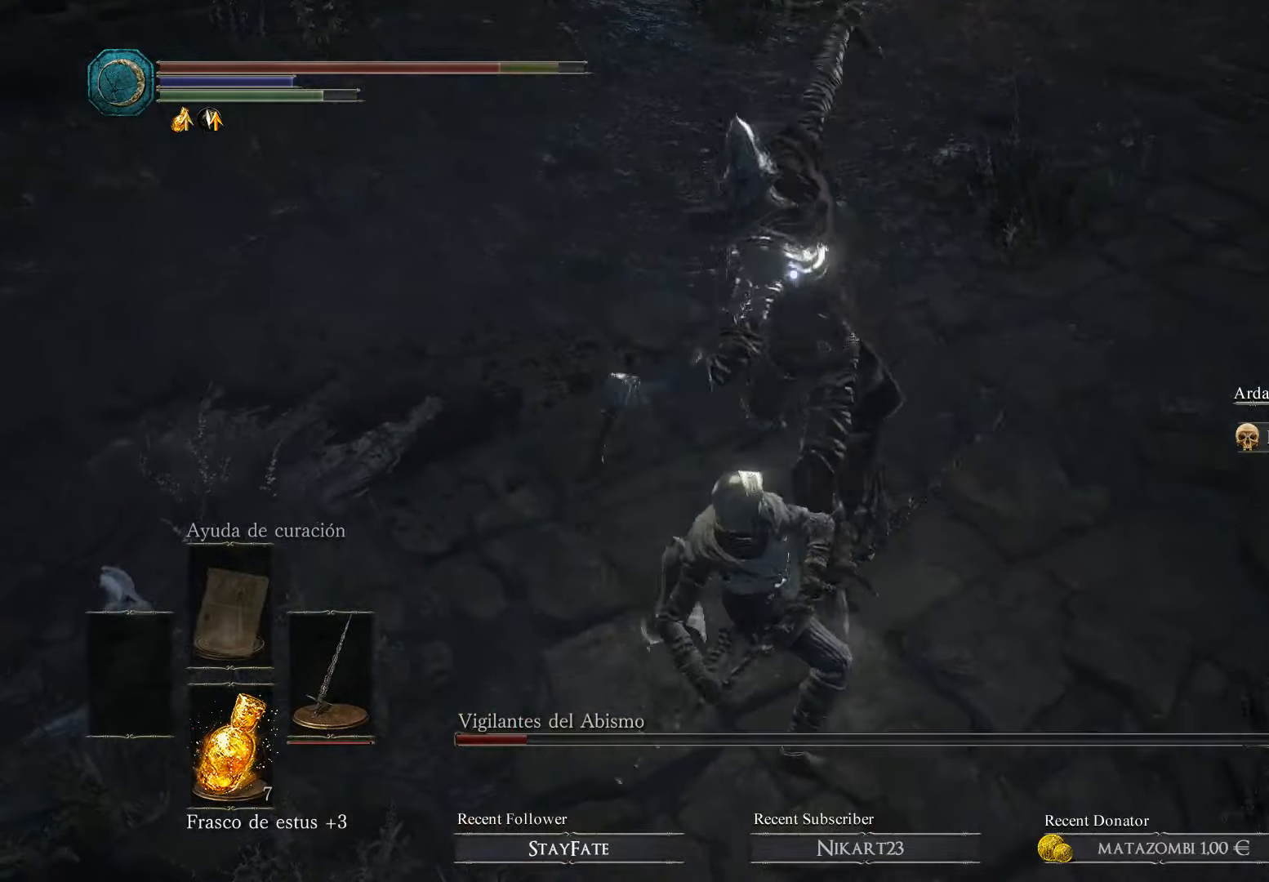
{"buttons": [], "left_stick": "up-left", "right_stick": "center", "events": [[67, "B", "down"], [167, "B", "up"], [234, "B", "down"], [367, "B", "up"], [434, "B", "down"], [500, "B", "up"]]}
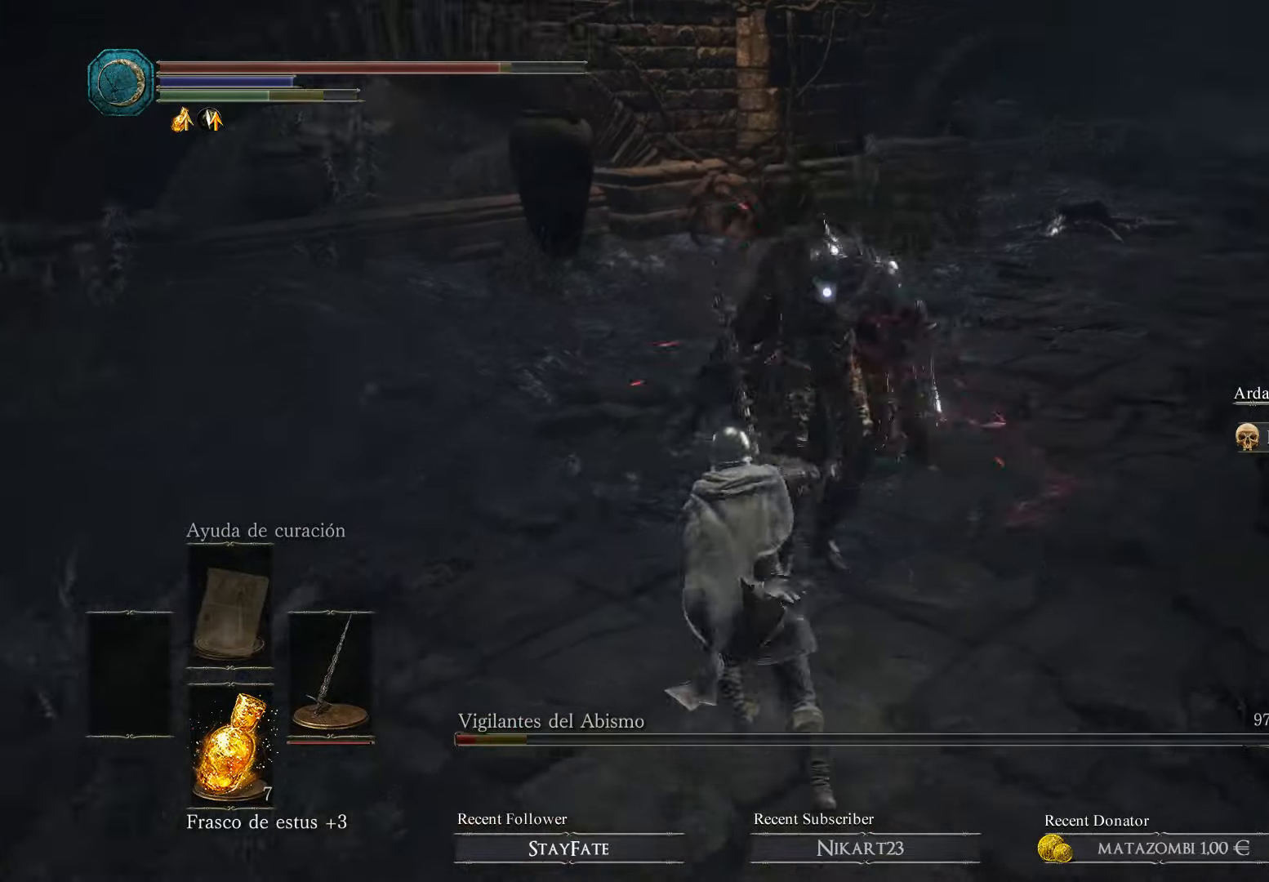
{"buttons": ["R1"], "left_stick": "up", "right_stick": "center", "events": [[167, "left_stick", "up"], [367, "R1", "down"]]}
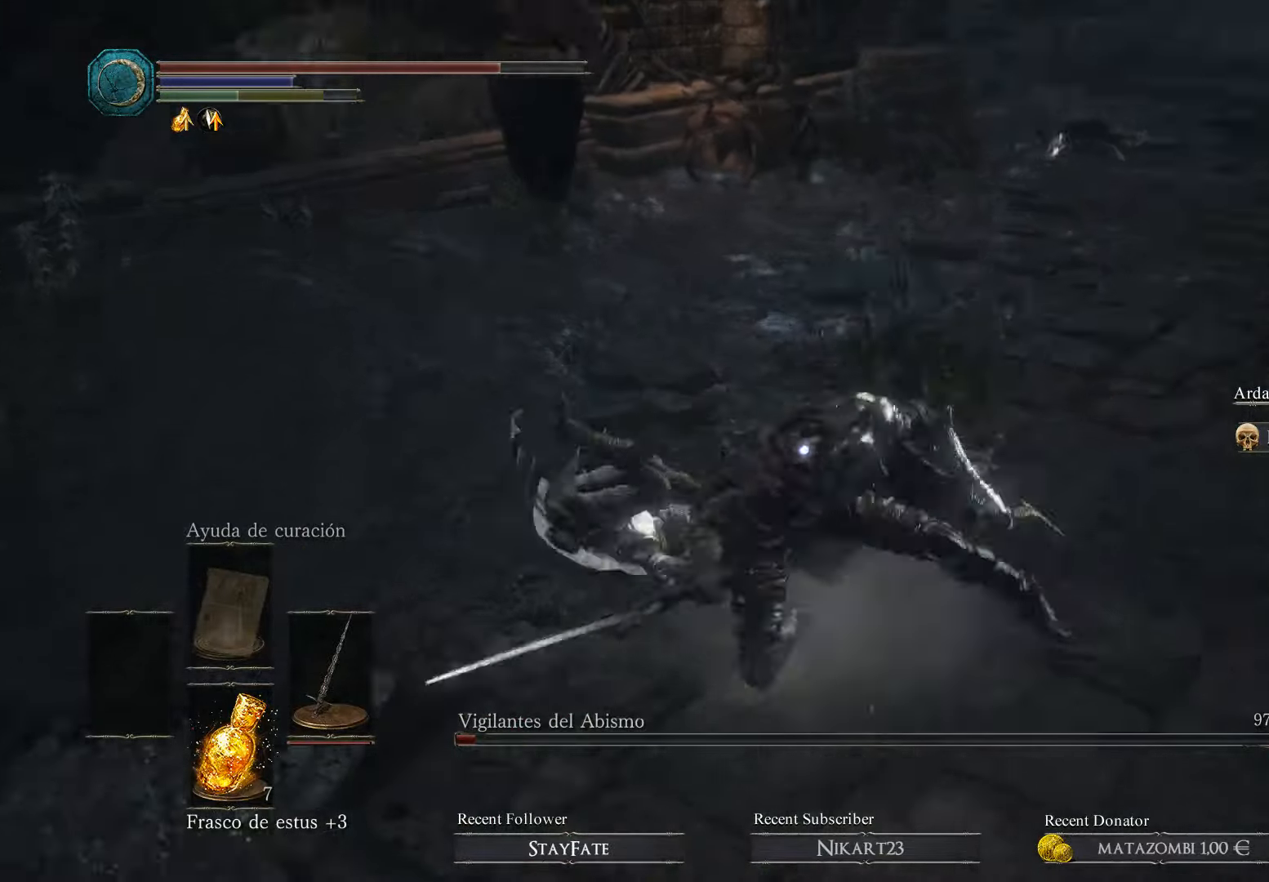
{"buttons": [], "left_stick": "down-left", "right_stick": "center", "events": [[34, "R1", "up"], [34, "left_stick", "up-right"], [400, "left_stick", "down-right"], [500, "left_stick", "down-left"]]}
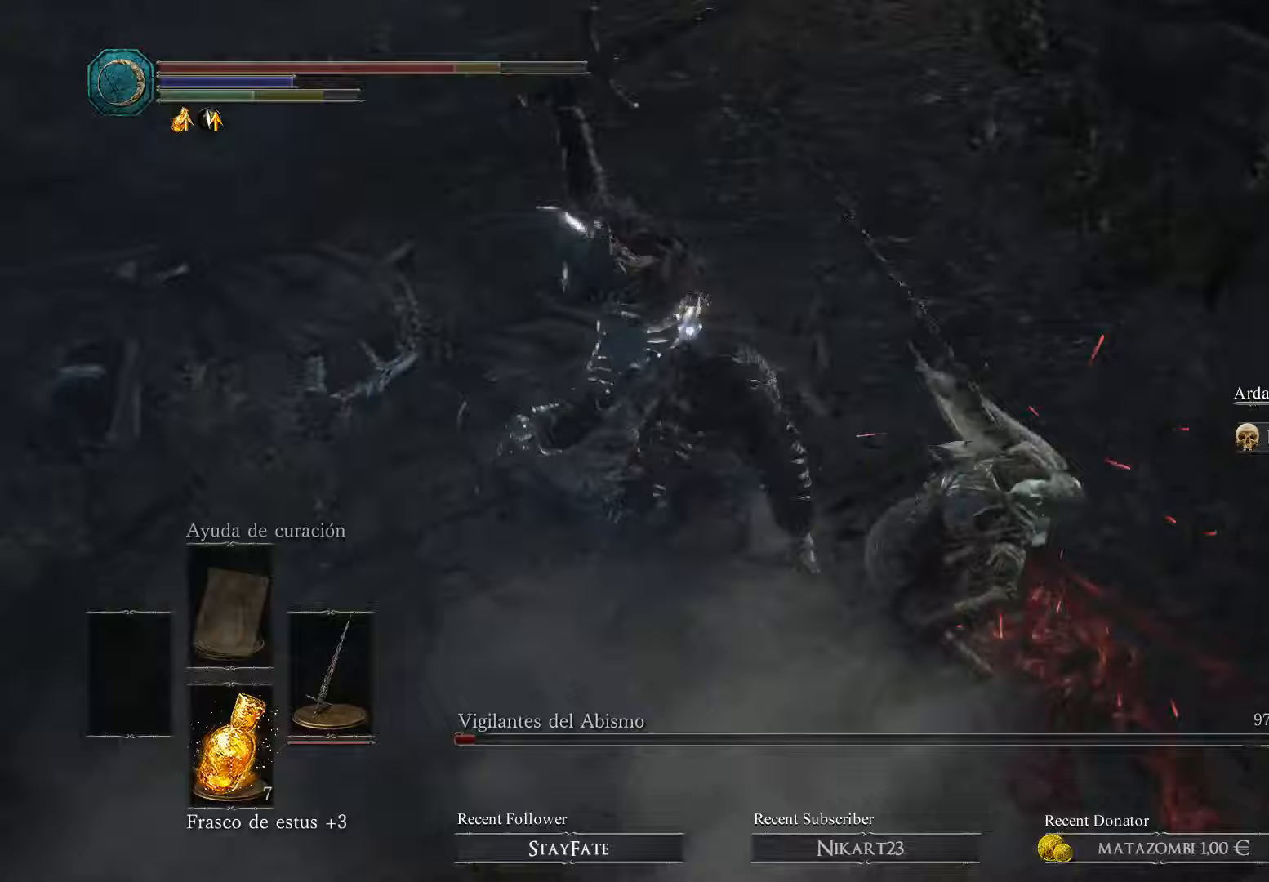
{"buttons": ["B"], "left_stick": "up-left", "right_stick": "center", "events": [[133, "left_stick", "left"], [300, "B", "down"], [400, "B", "up"], [433, "left_stick", "up-left"], [500, "B", "down"]]}
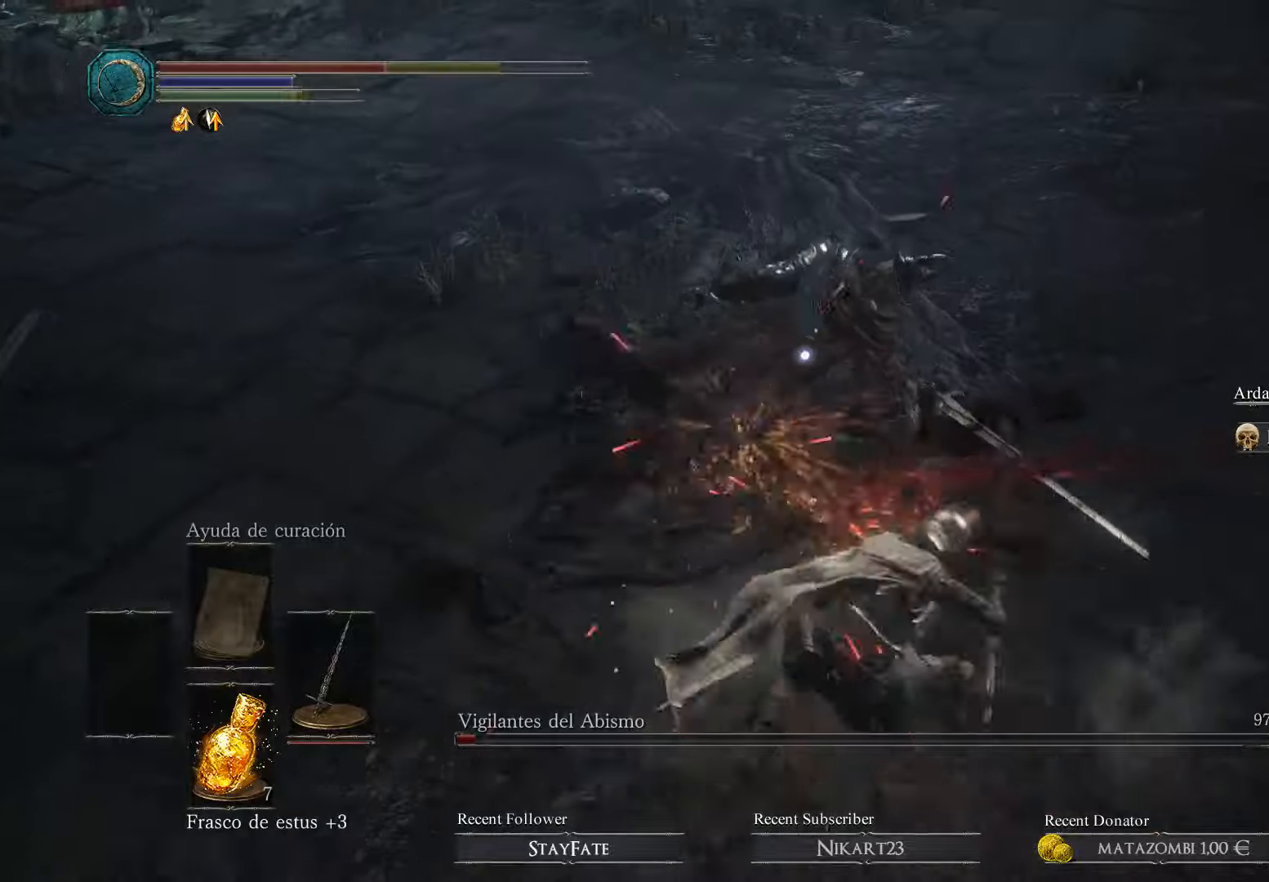
{"buttons": ["B"], "left_stick": "up-left", "right_stick": "center", "events": [[133, "B", "up"], [167, "B", "down"], [233, "B", "up"], [300, "B", "down"], [433, "B", "up"], [500, "B", "down"]]}
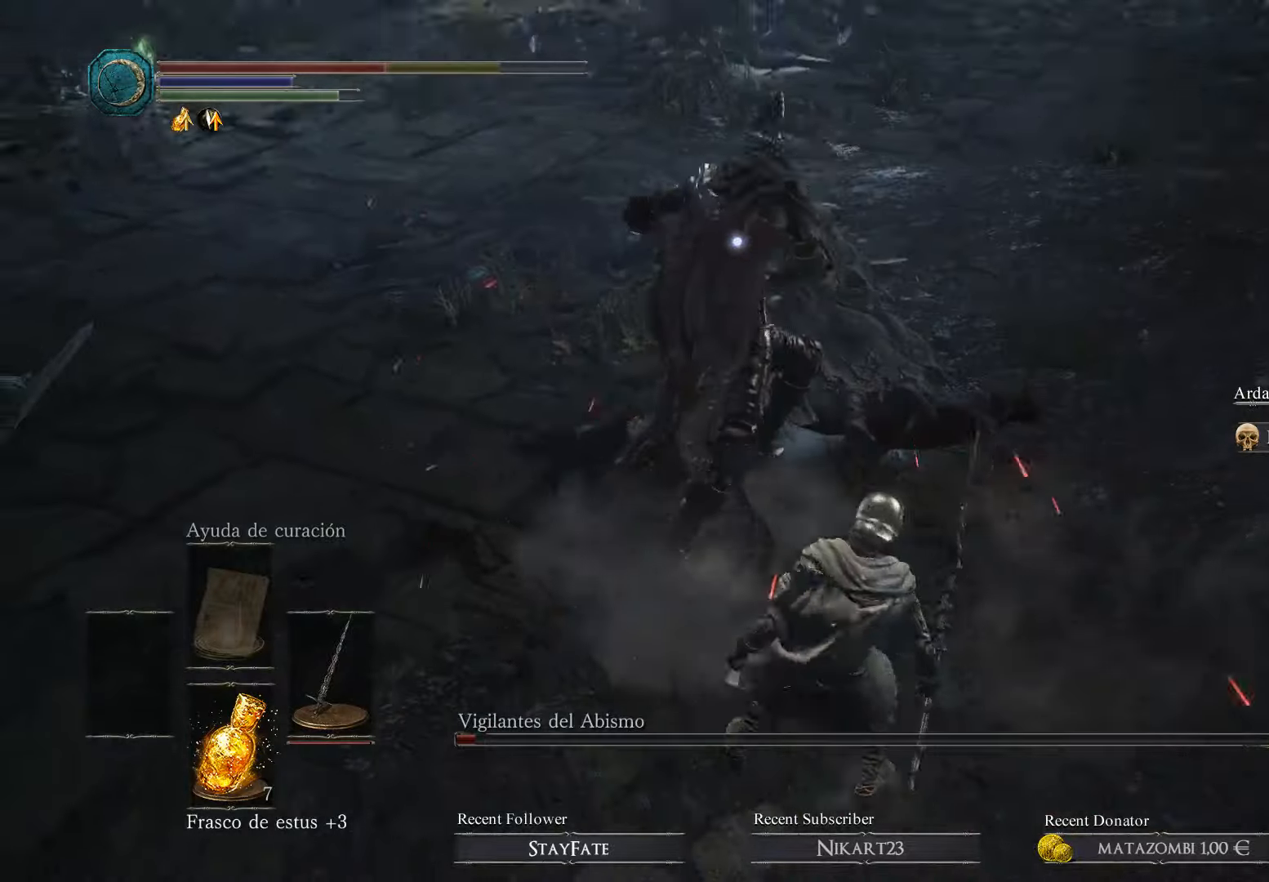
{"buttons": [], "left_stick": "up-left", "right_stick": "center", "events": [[67, "B", "up"], [167, "B", "down"], [267, "B", "up"], [367, "B", "down"], [500, "B", "up"]]}
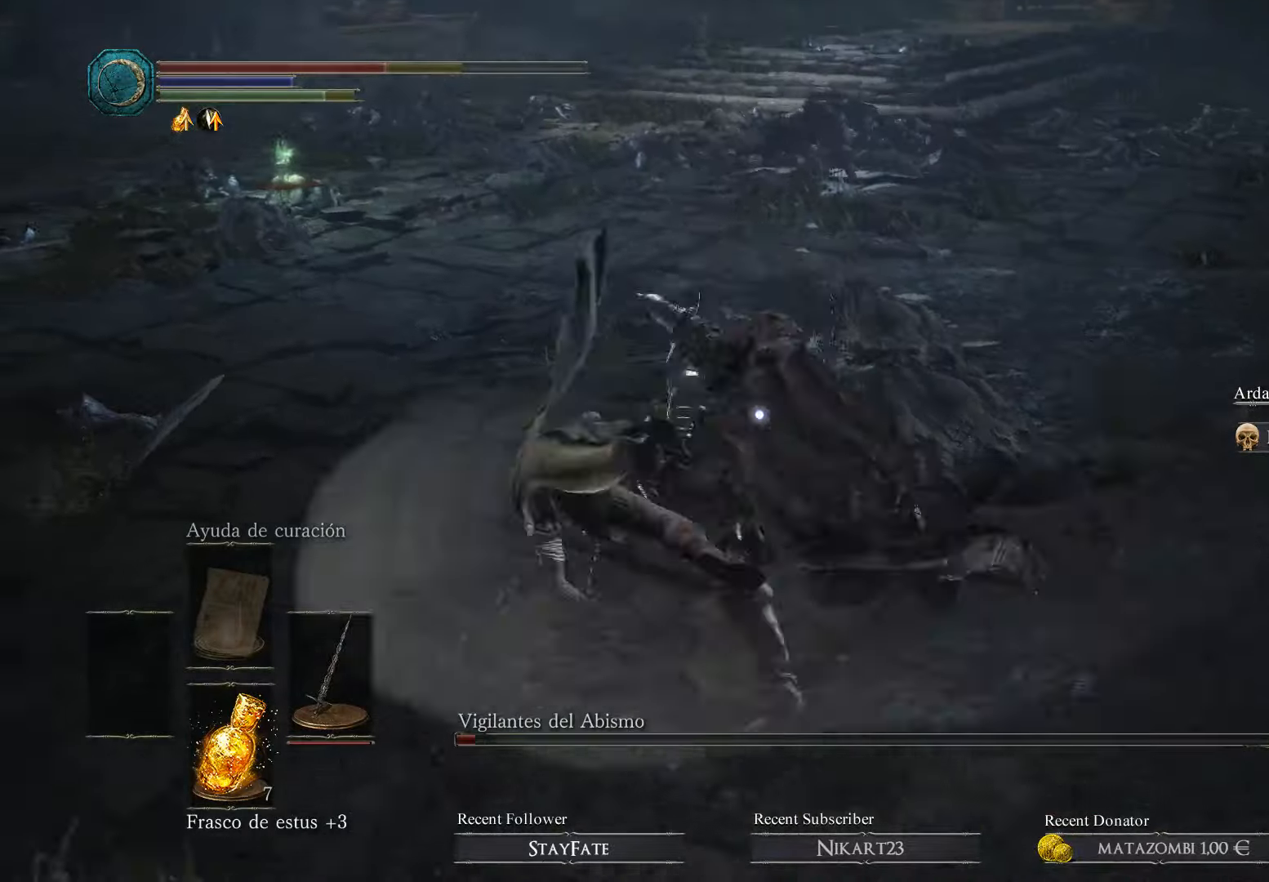
{"buttons": ["R1"], "left_stick": "up", "right_stick": "center", "events": [[100, "left_stick", "up"], [367, "R1", "down"], [467, "R1", "up"], [500, "R1", "down"]]}
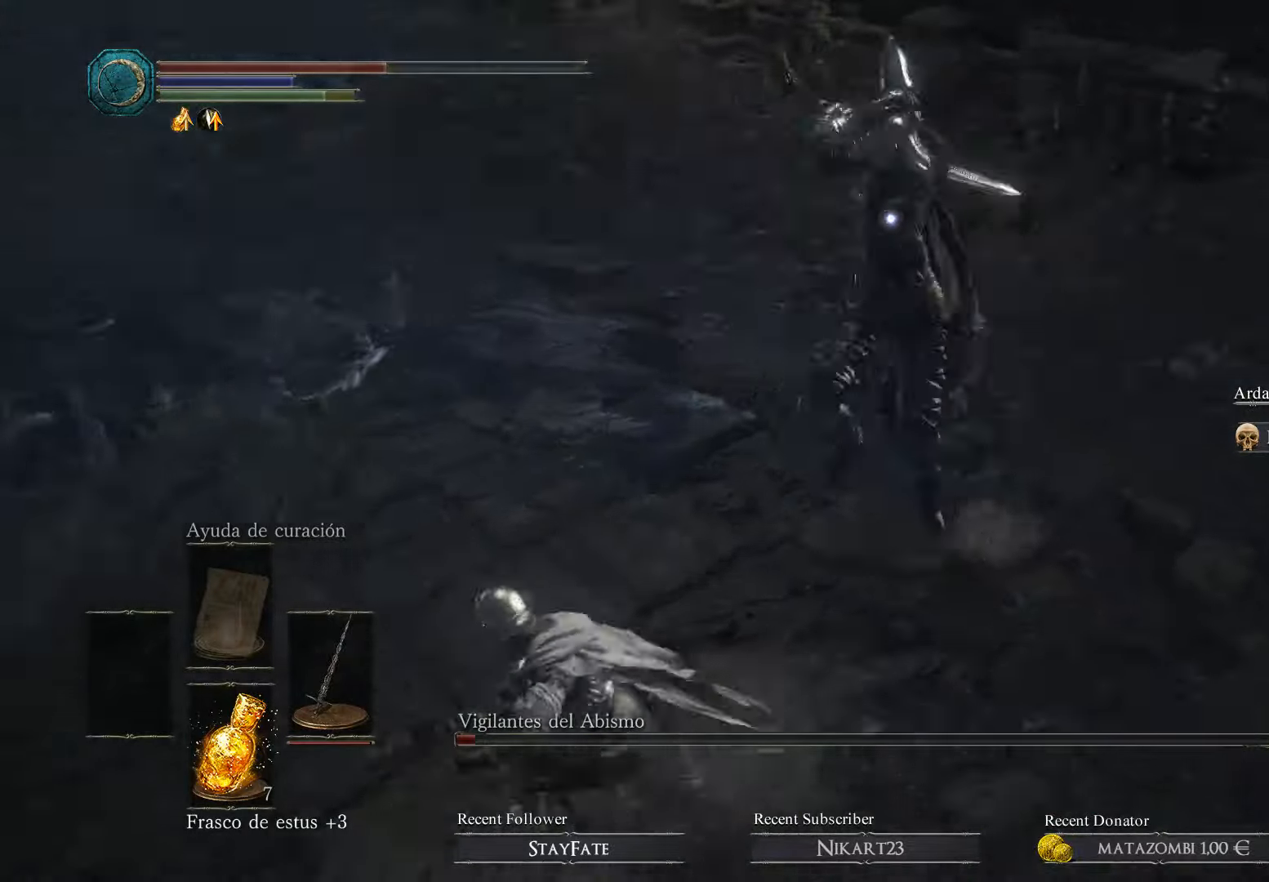
{"buttons": ["R1"], "left_stick": "up", "right_stick": "center", "events": [[133, "R1", "up"], [167, "R1", "down"], [300, "R1", "up"], [333, "R1", "down"]]}
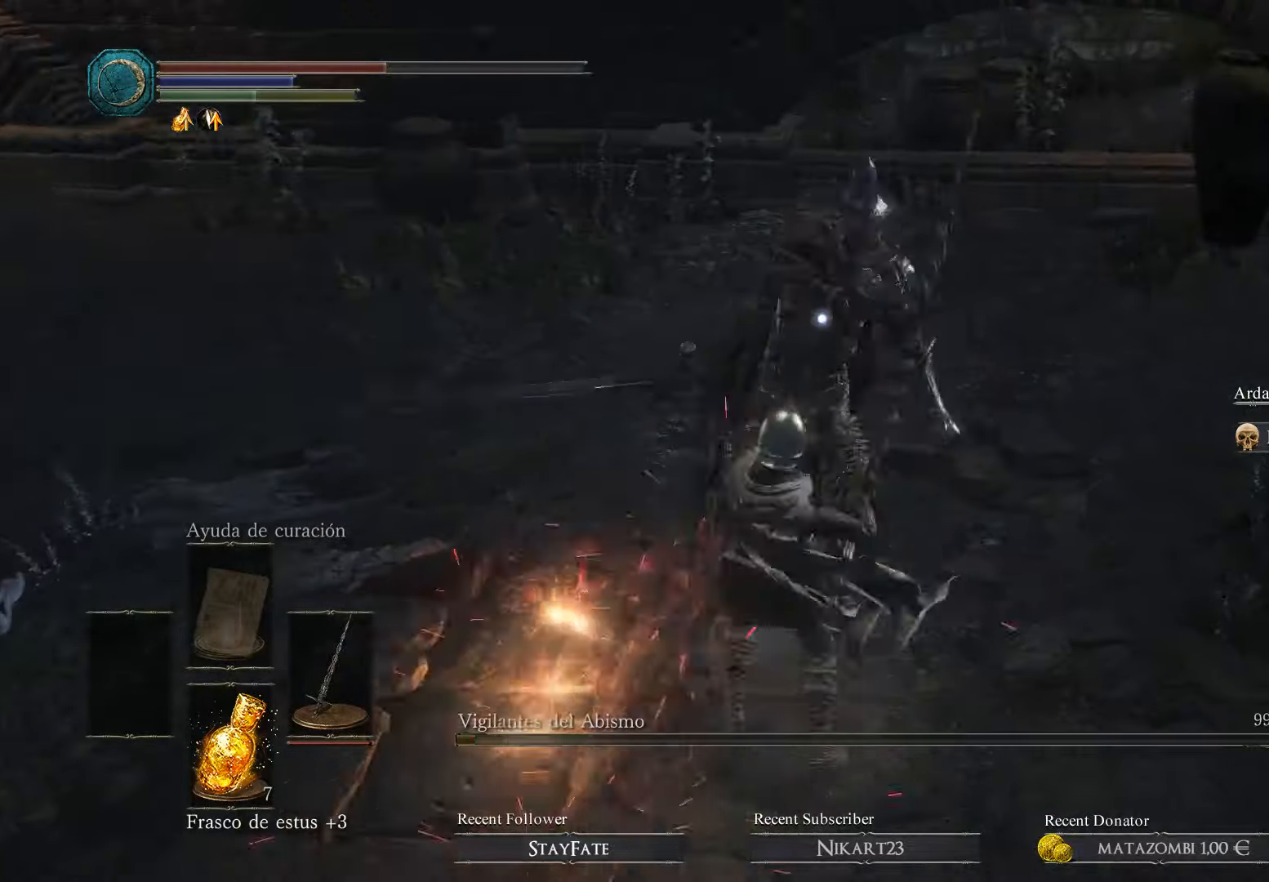
{"buttons": [], "left_stick": "up", "right_stick": "center", "events": [[100, "R1", "up"]]}
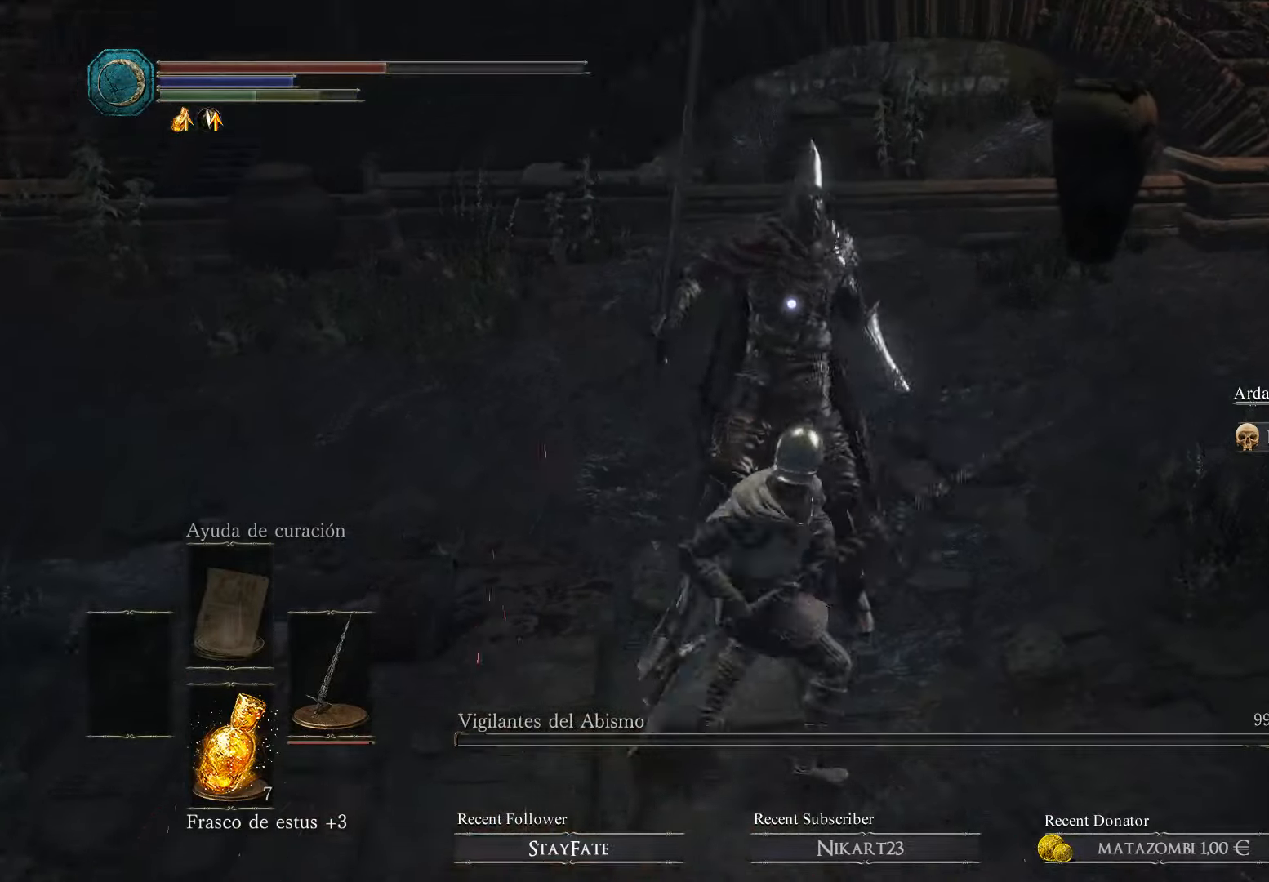
{"buttons": [], "left_stick": "center", "right_stick": "center", "events": [[67, "left_stick", "center"]]}
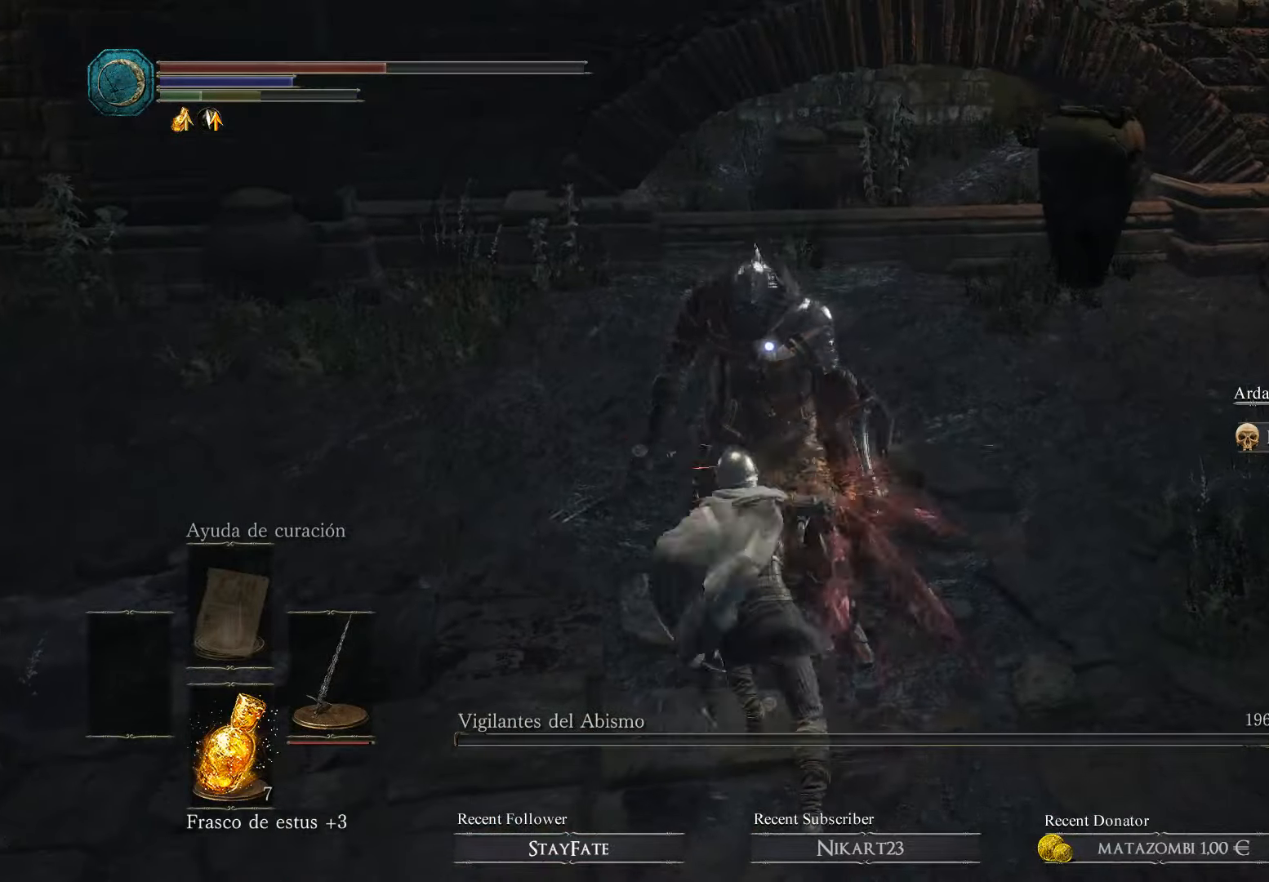
{"buttons": [], "left_stick": "down", "right_stick": "left", "events": [[300, "left_stick", "down"], [400, "right_stick", "left"]]}
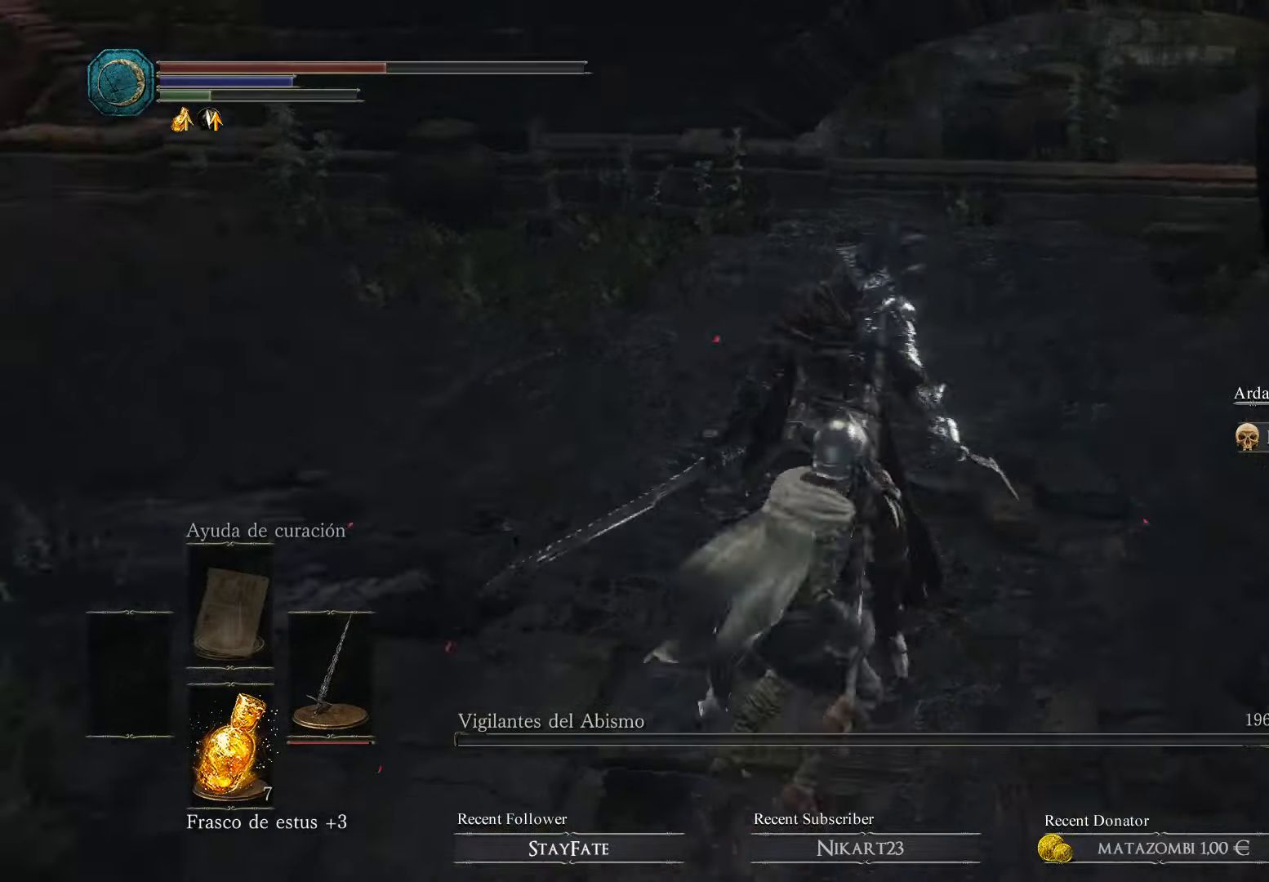
{"buttons": [], "left_stick": "down", "right_stick": "center", "events": [[200, "right_stick", "center"], [267, "X", "down"], [400, "X", "up"]]}
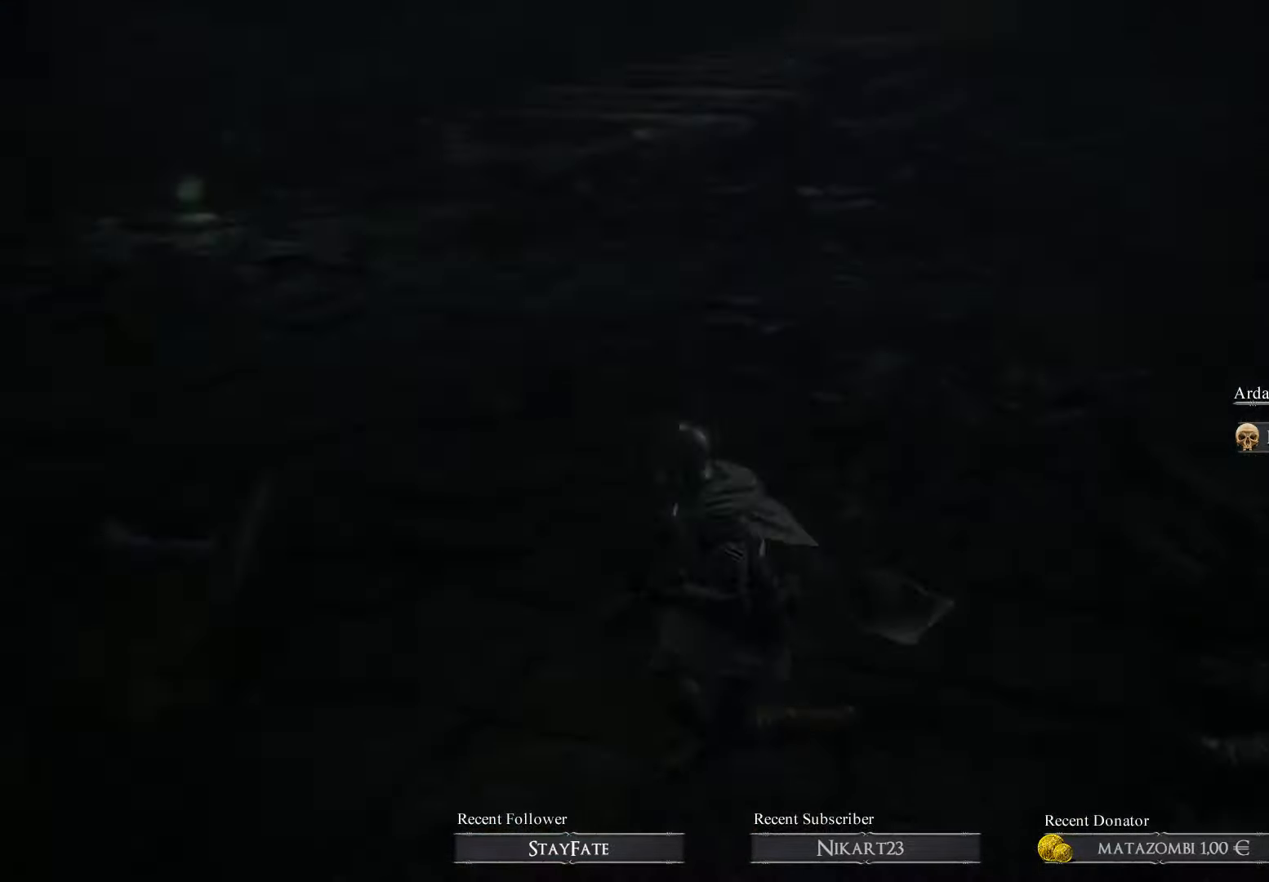
{"buttons": [], "left_stick": "center", "right_stick": "center", "events": [[267, "left_stick", "center"]]}